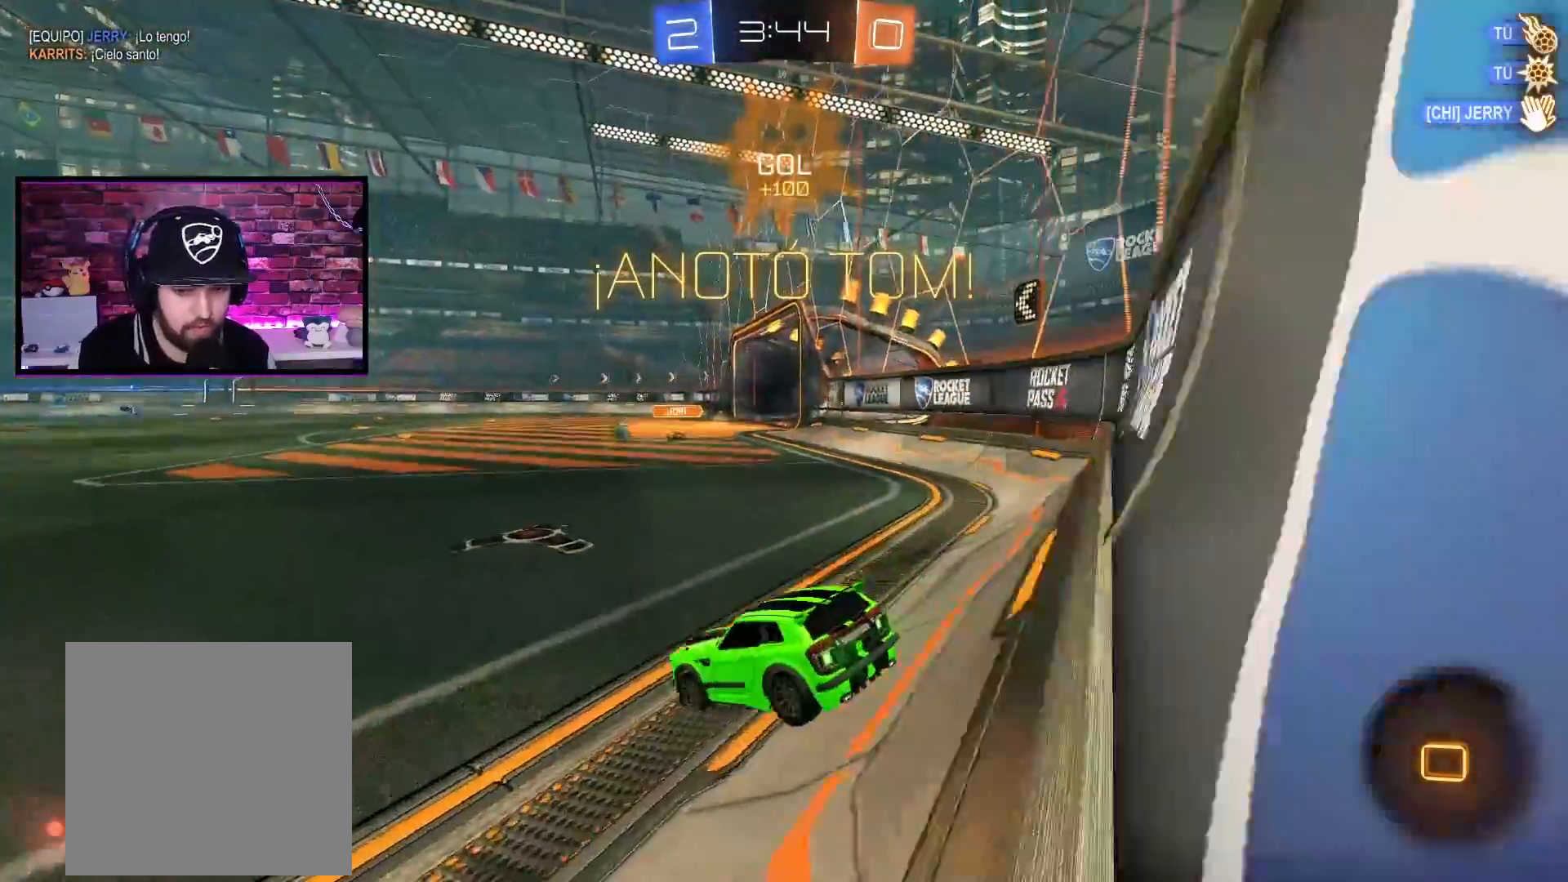
Gameplay with a controller (Xbox layout); each line is a JSON object with the inputs held at the frame after it. "events" lists button and stick changes between this image and that frame as [ms after this image, input, new state], when the widget could be followed in between.
{"buttons": ["A", "R2"], "left_stick": "center", "right_stick": "center", "events": [[151, "left_stick", "right"], [251, "A", "down"], [384, "left_stick", "center"]]}
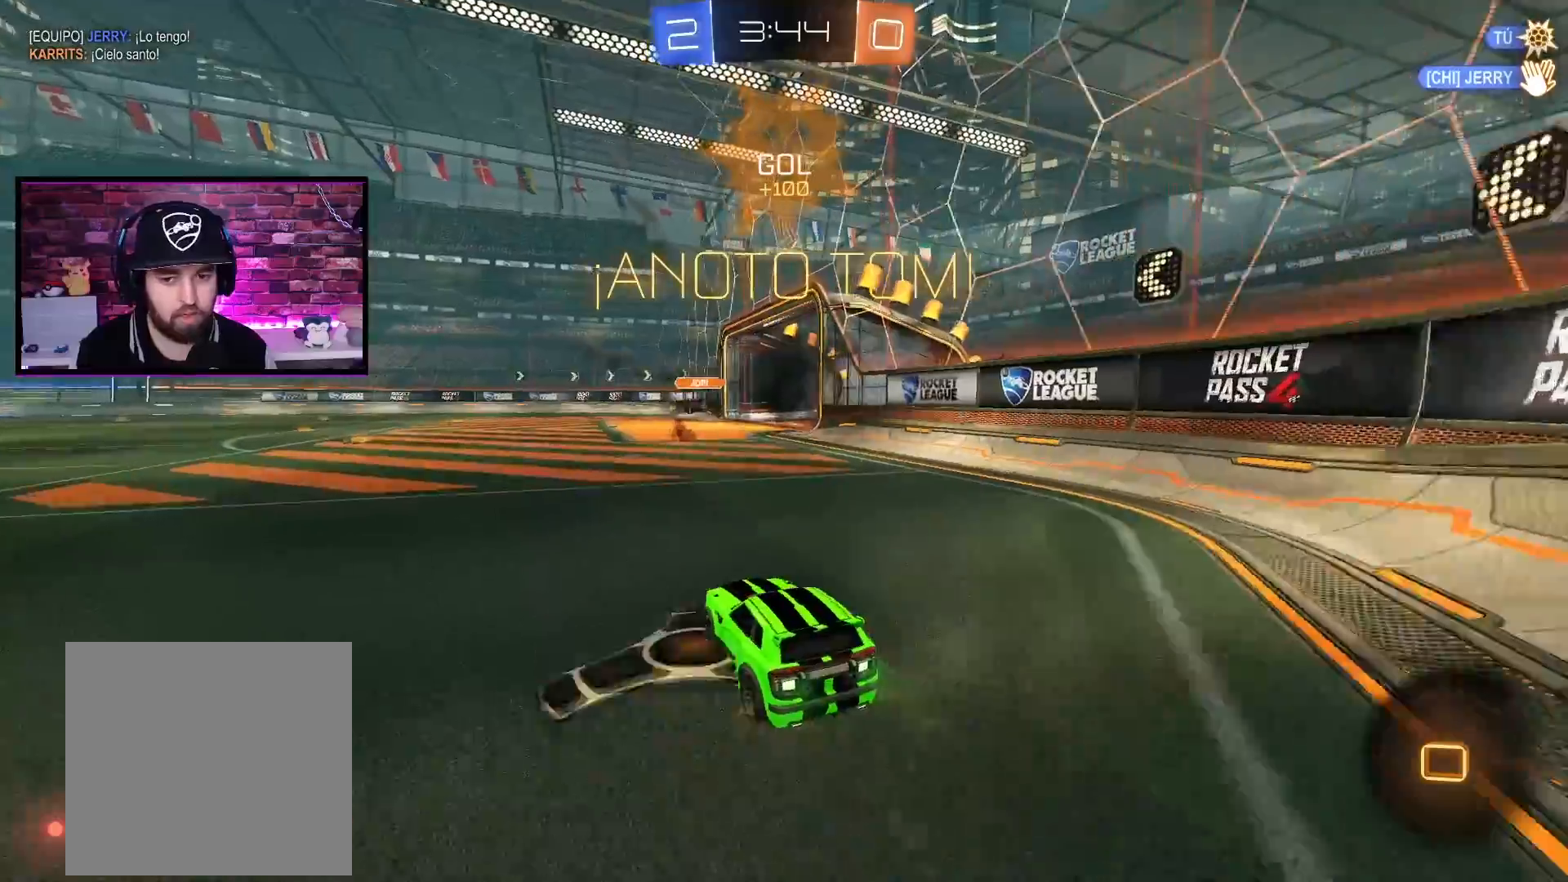
{"buttons": [], "left_stick": "center", "right_stick": "center", "events": [[67, "left_stick", "up"], [117, "X", "down"], [184, "X", "up"], [267, "X", "down"], [401, "X", "up"], [451, "A", "up"], [467, "R2", "up"], [467, "left_stick", "center"]]}
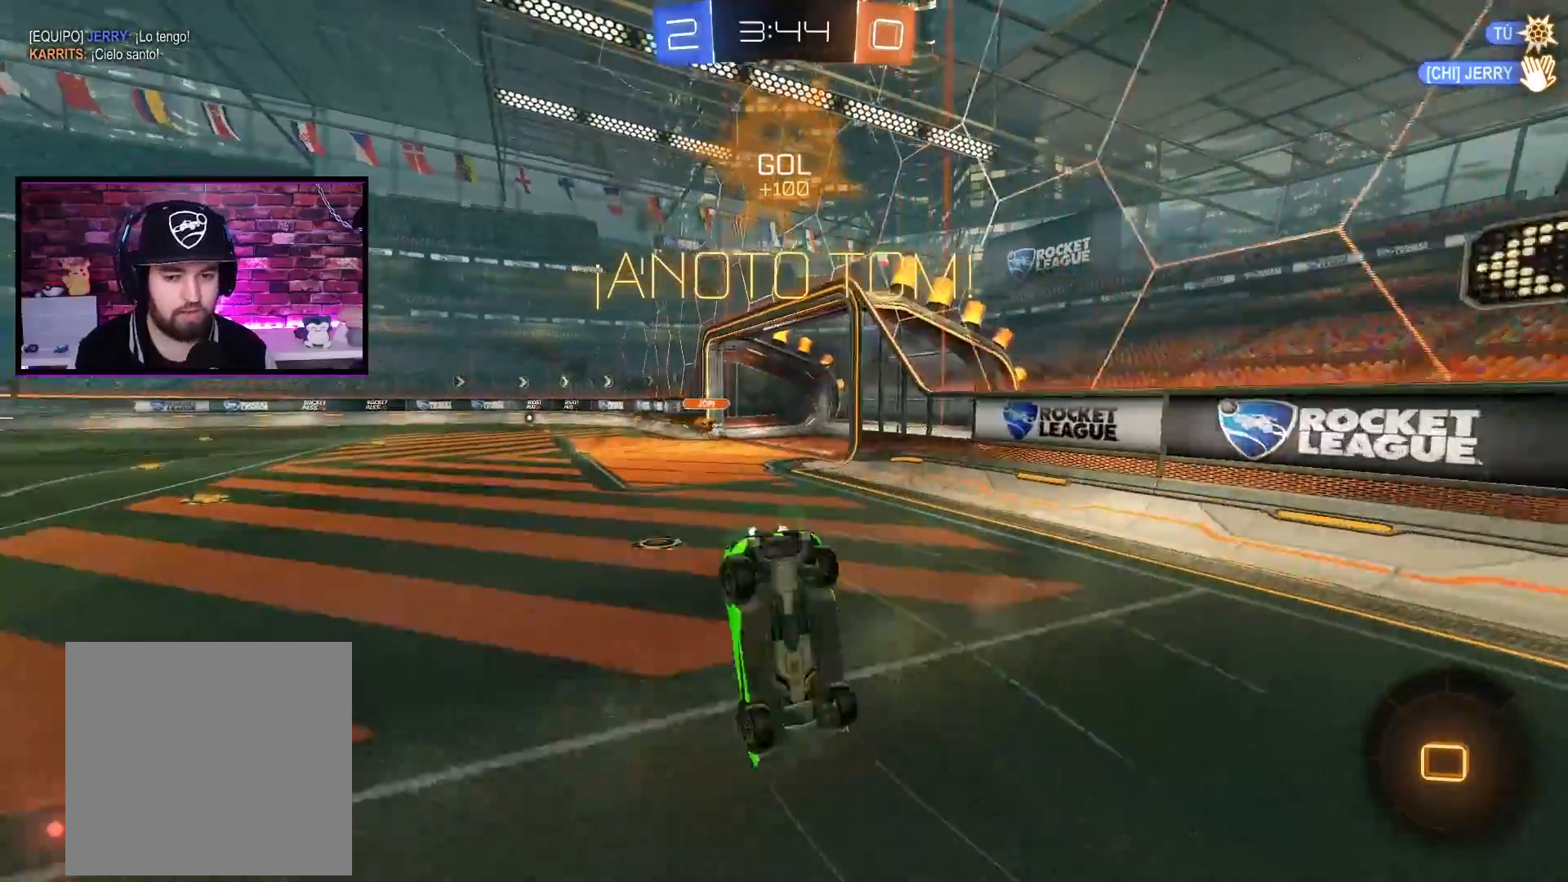
{"buttons": [], "left_stick": "center", "right_stick": "center", "events": []}
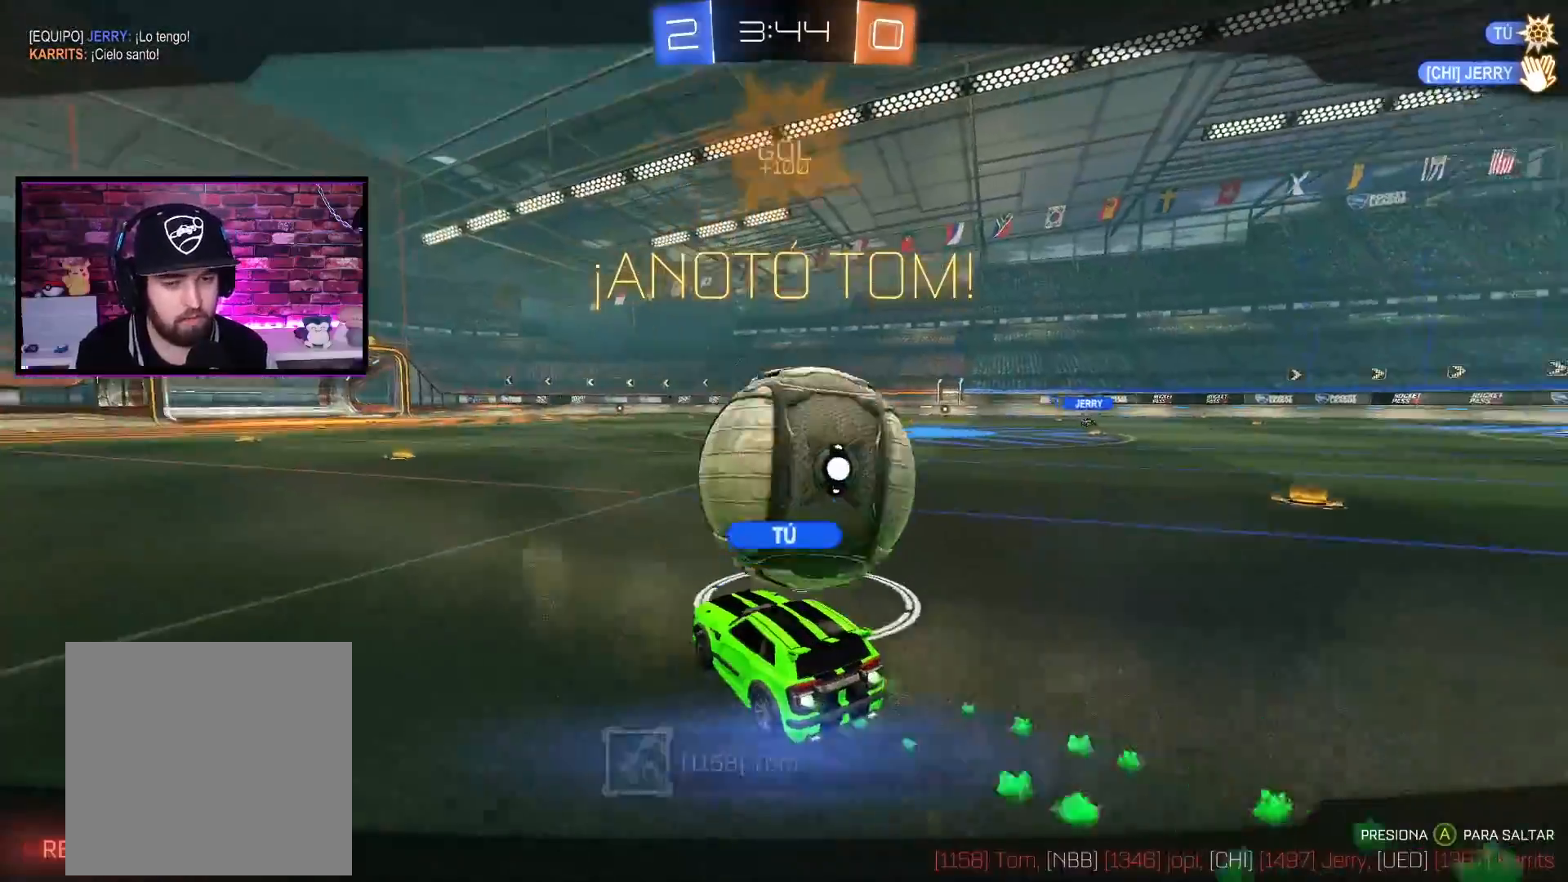
{"buttons": [], "left_stick": "center", "right_stick": "center", "events": []}
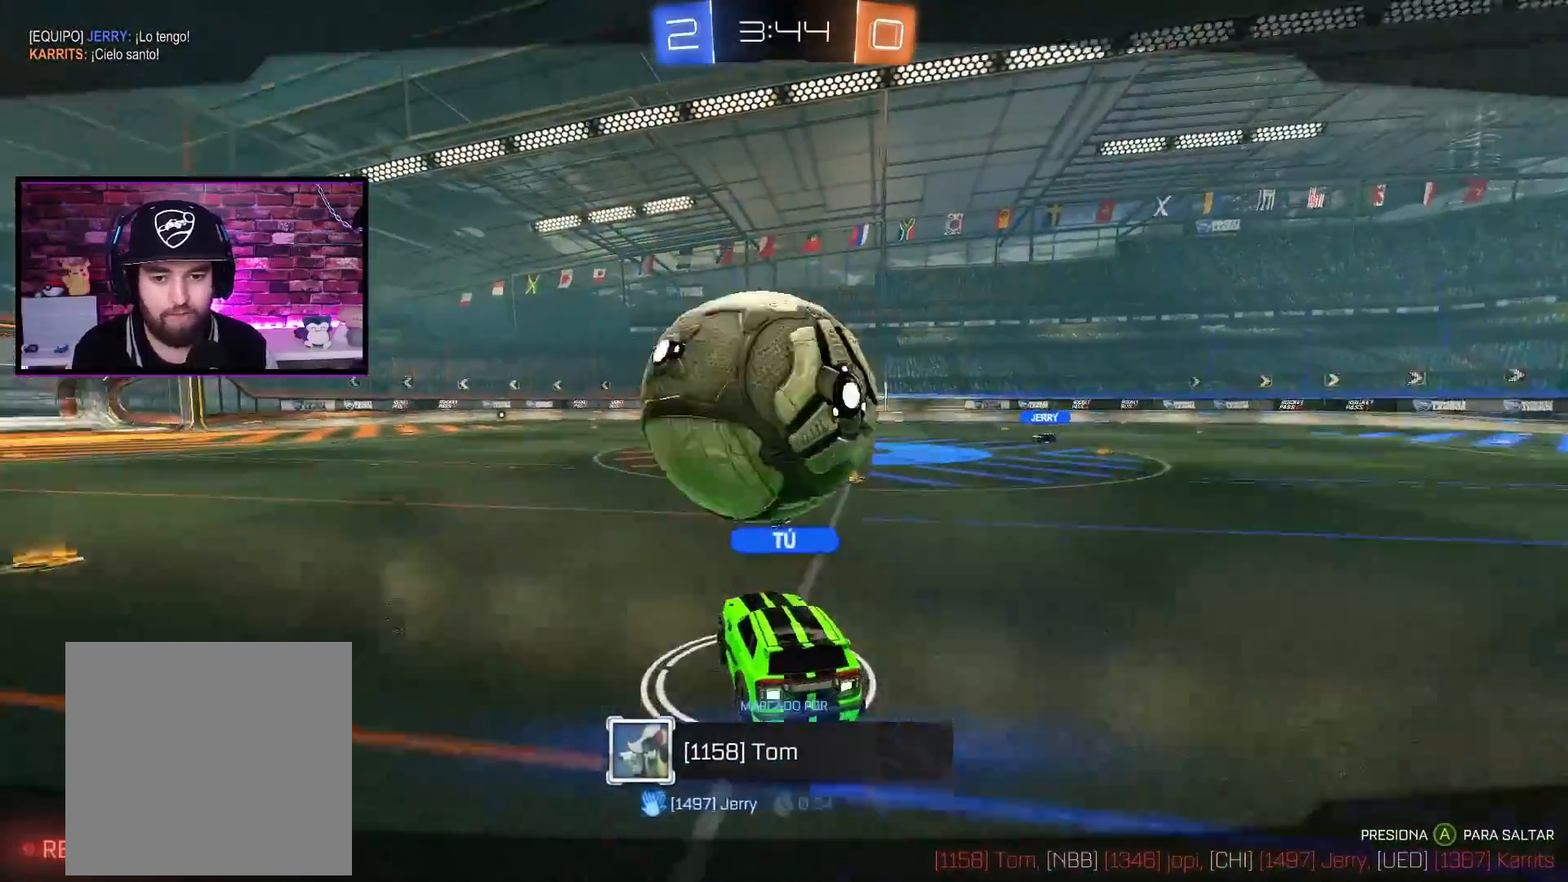
{"buttons": [], "left_stick": "center", "right_stick": "center", "events": []}
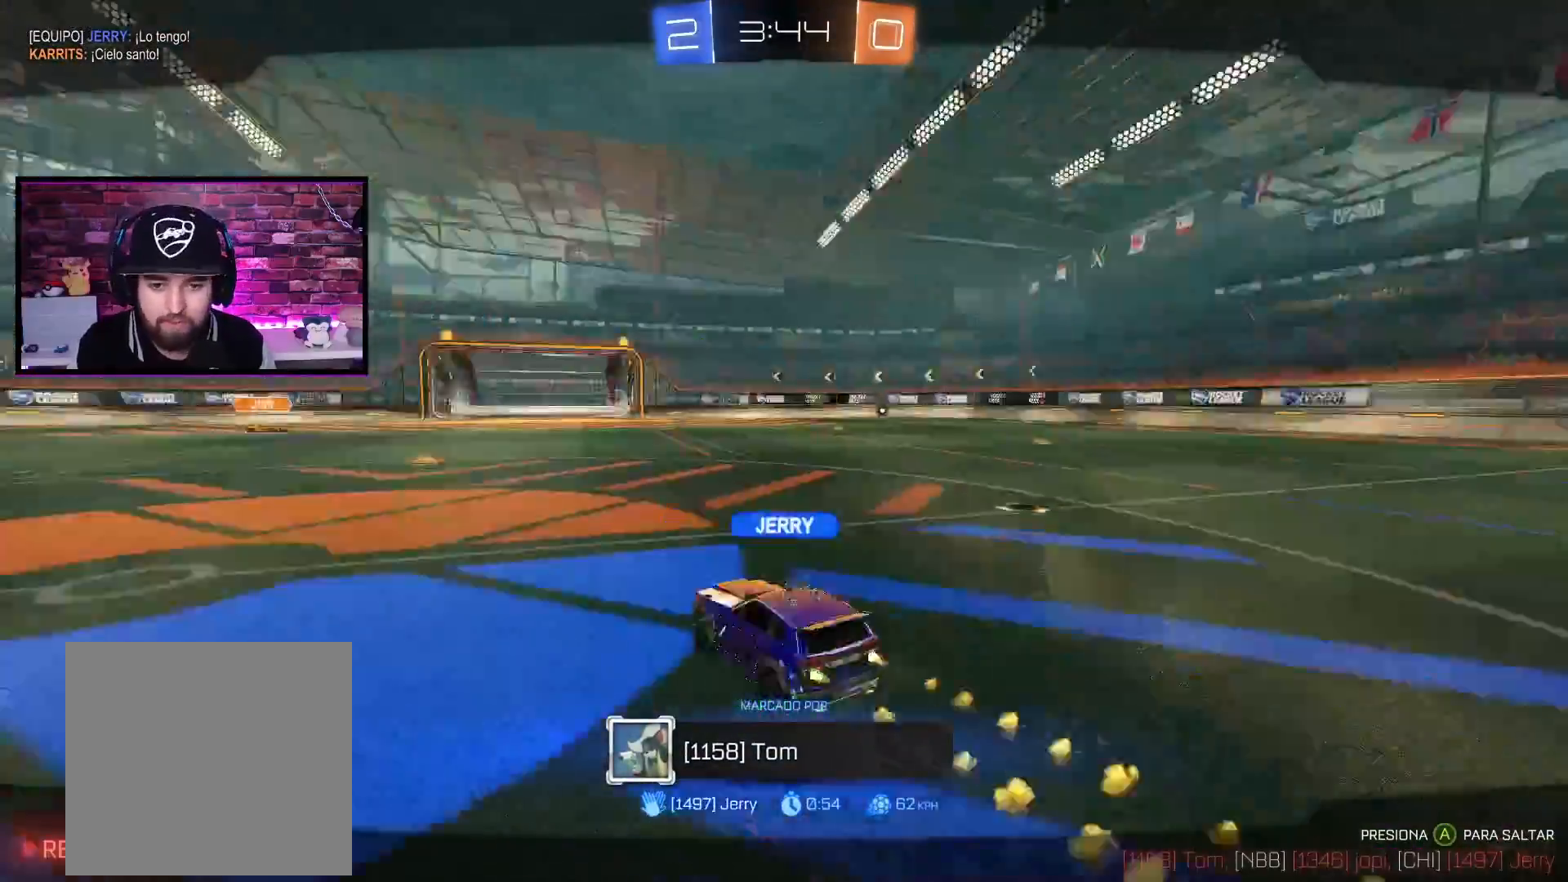
{"buttons": [], "left_stick": "center", "right_stick": "center", "events": []}
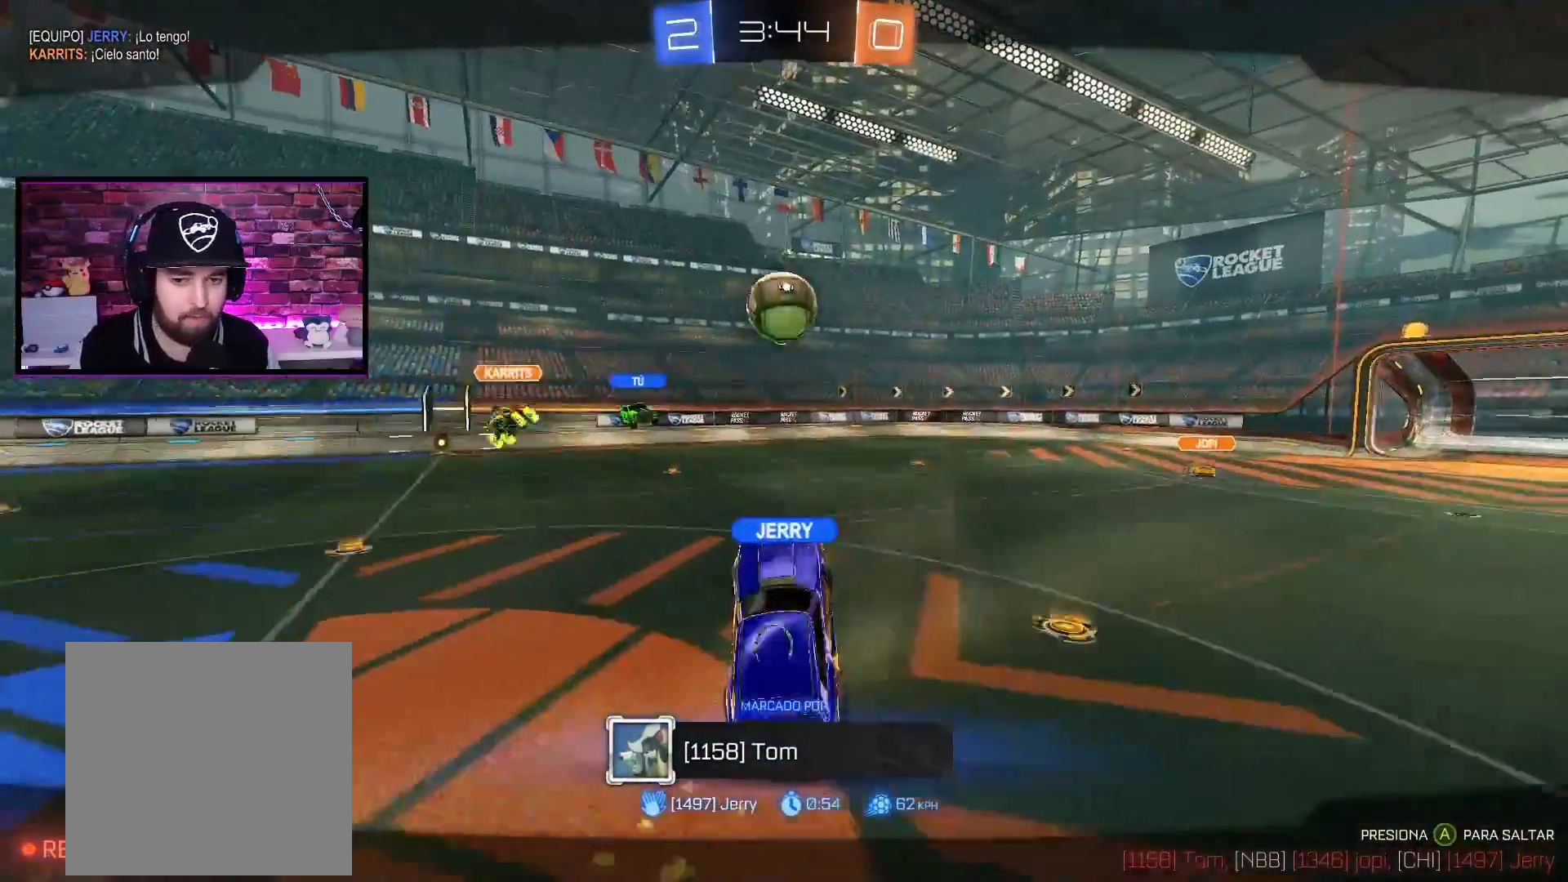
{"buttons": [], "left_stick": "center", "right_stick": "center", "events": []}
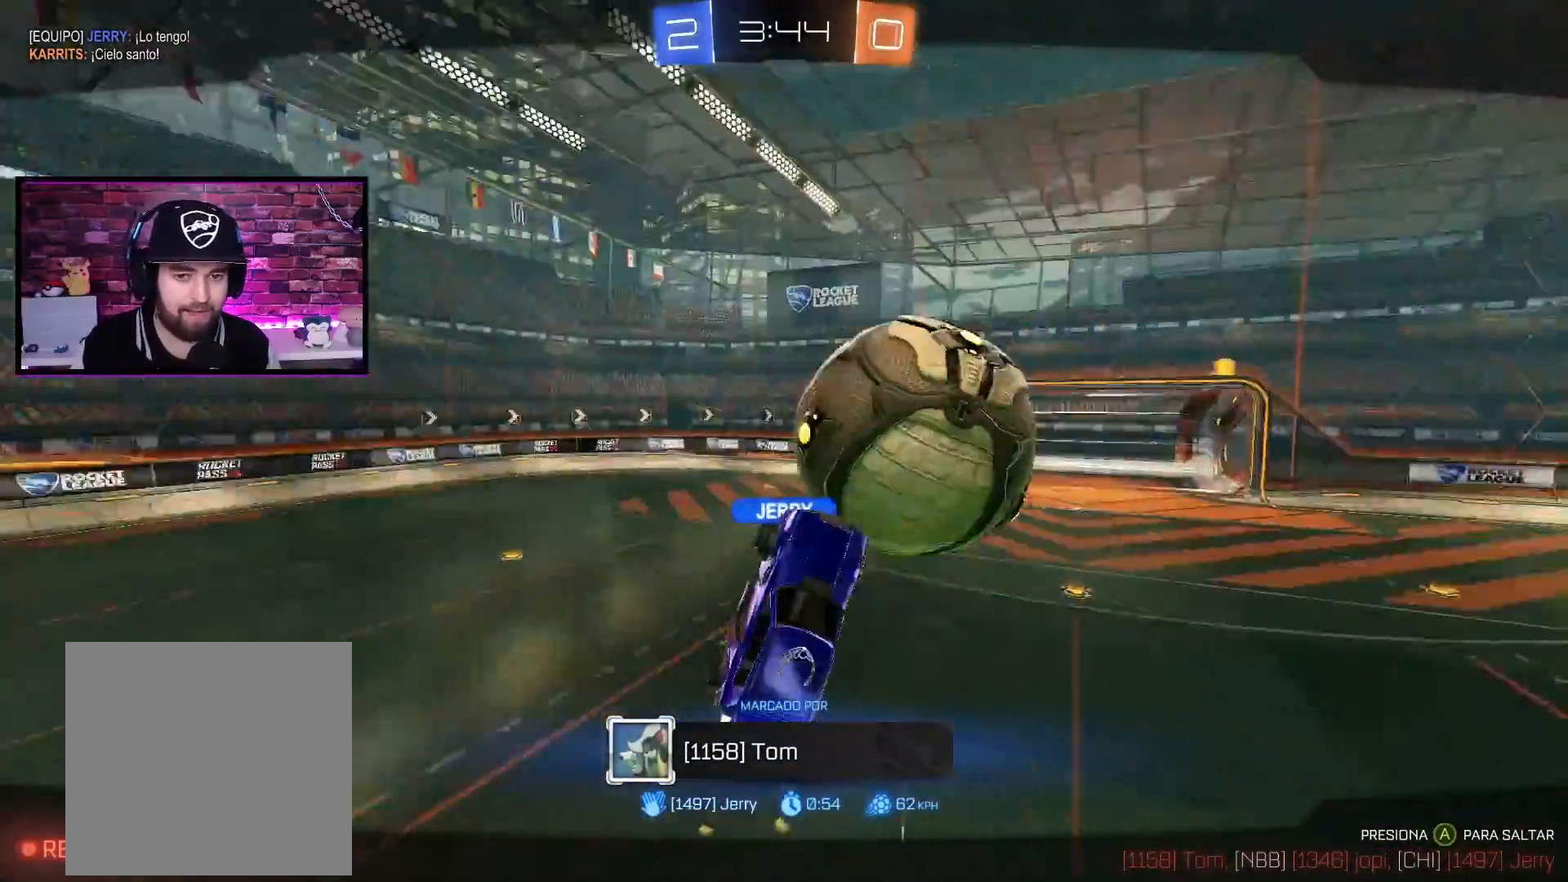
{"buttons": [], "left_stick": "center", "right_stick": "center", "events": [[34, "A", "down"], [134, "A", "up"]]}
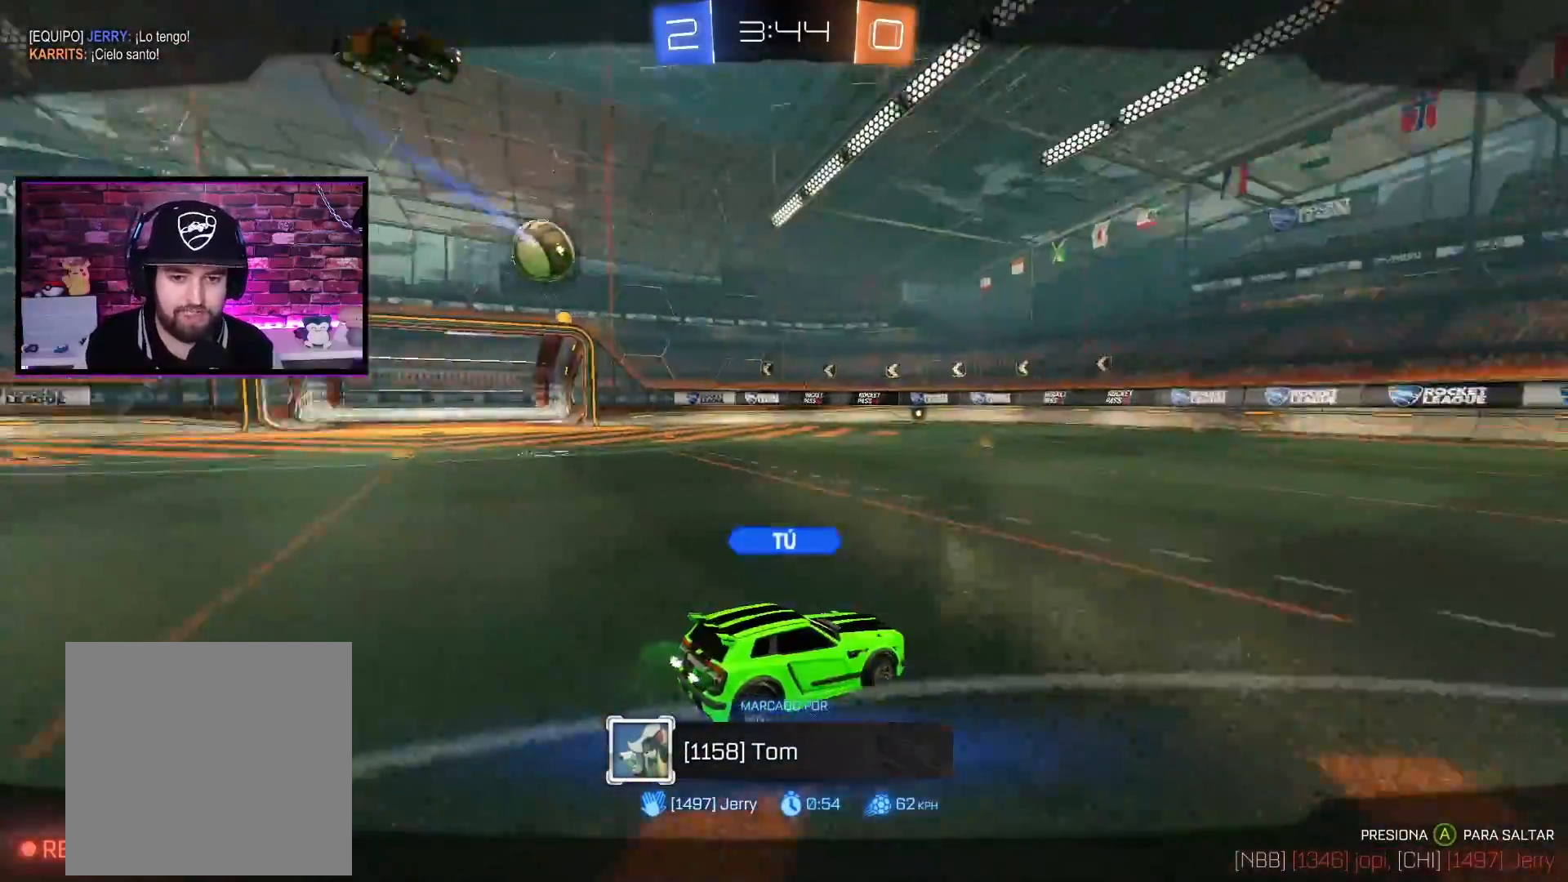
{"buttons": [], "left_stick": "center", "right_stick": "center", "events": []}
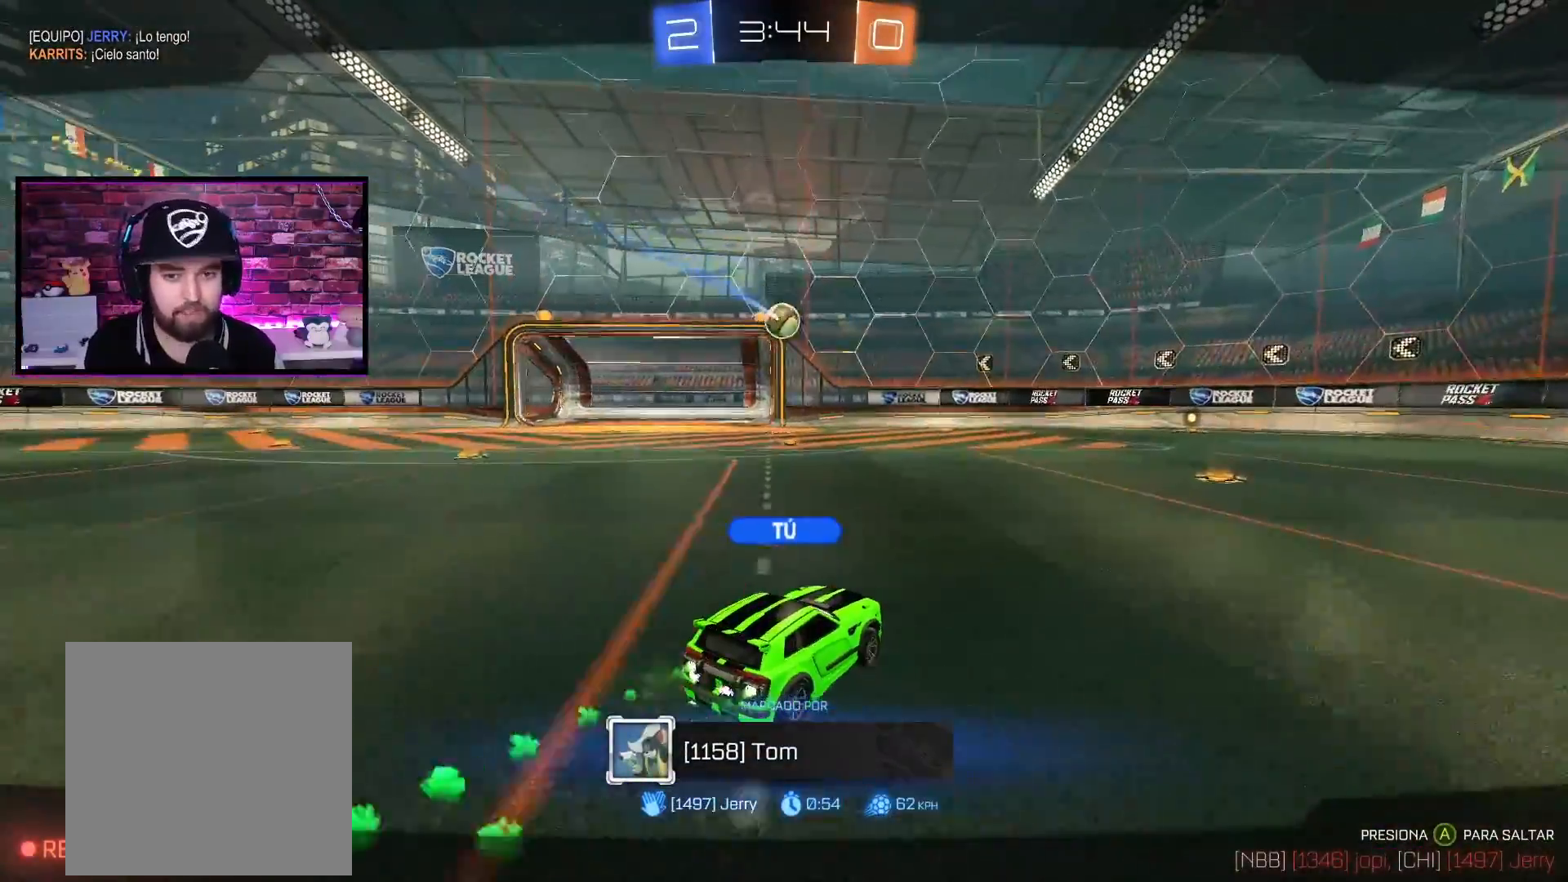
{"buttons": [], "left_stick": "center", "right_stick": "center", "events": []}
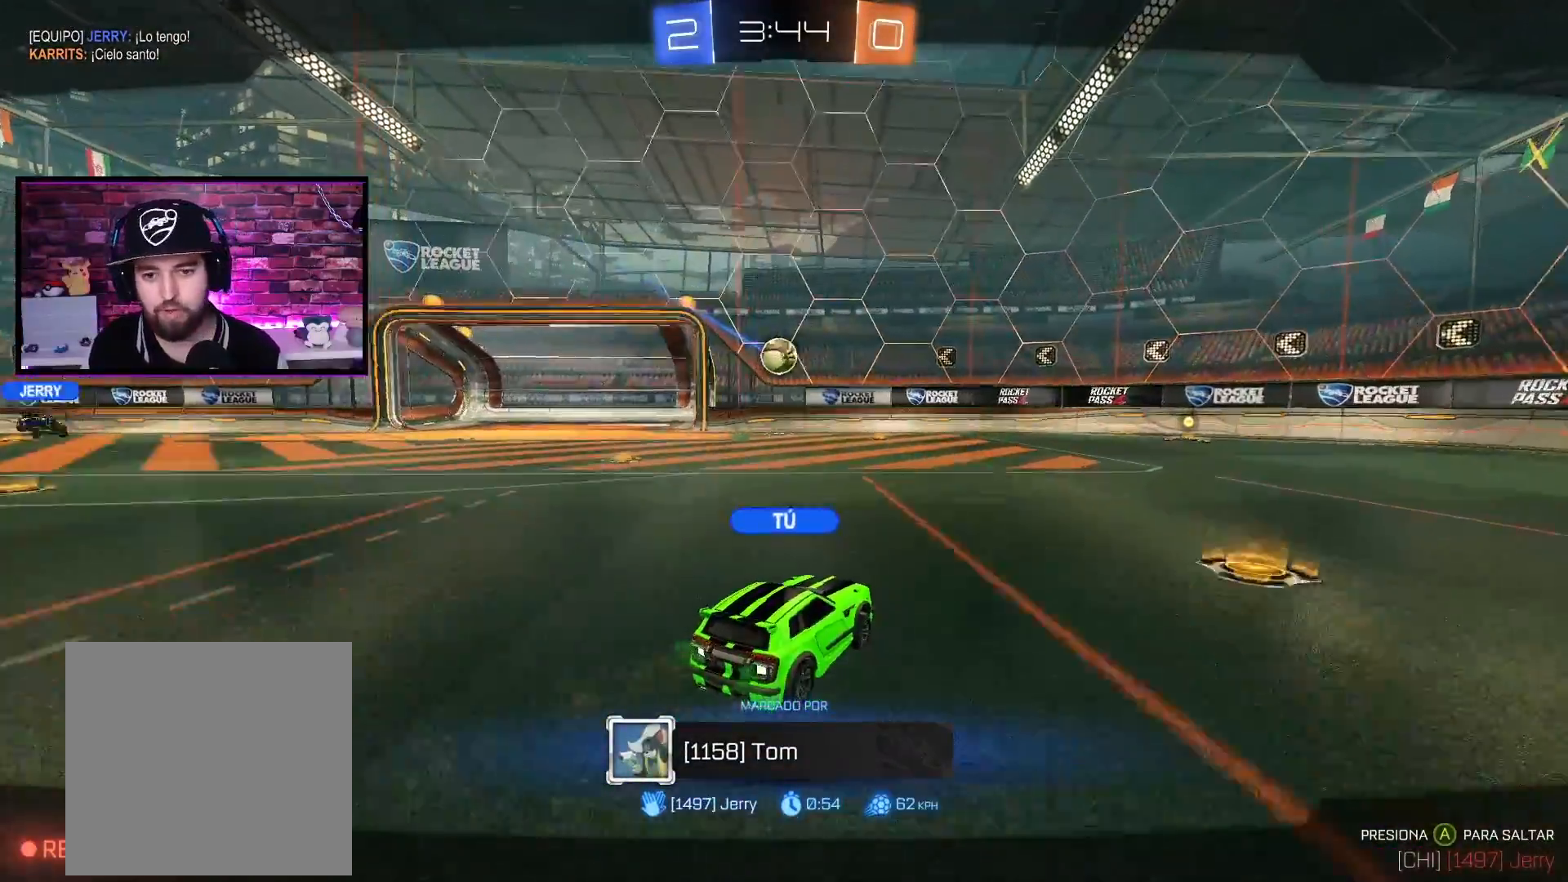
{"buttons": [], "left_stick": "center", "right_stick": "center", "events": []}
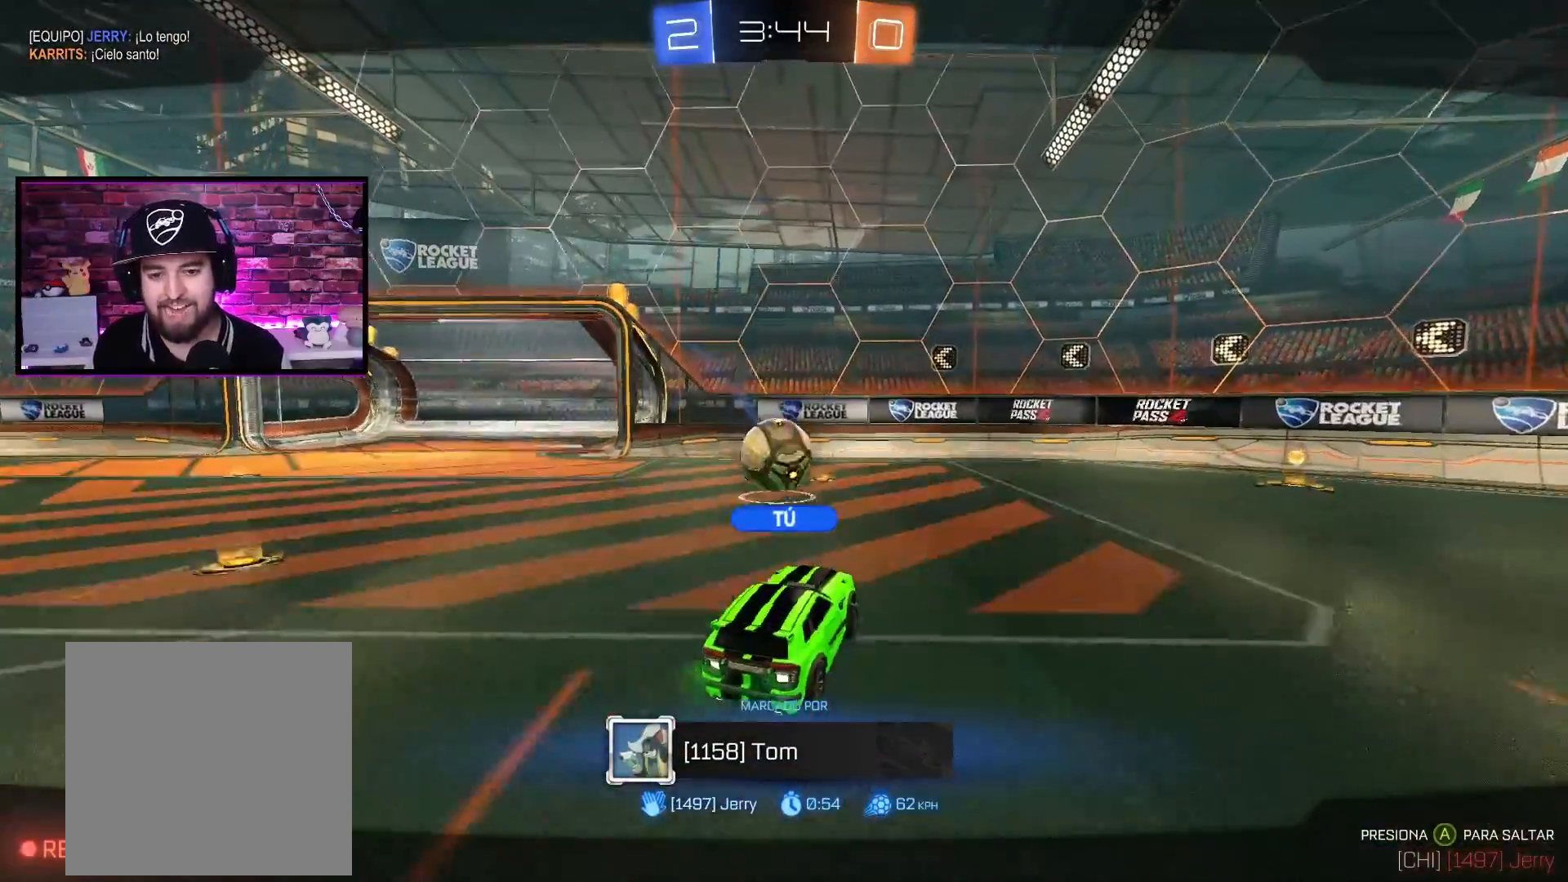
{"buttons": [], "left_stick": "center", "right_stick": "center", "events": []}
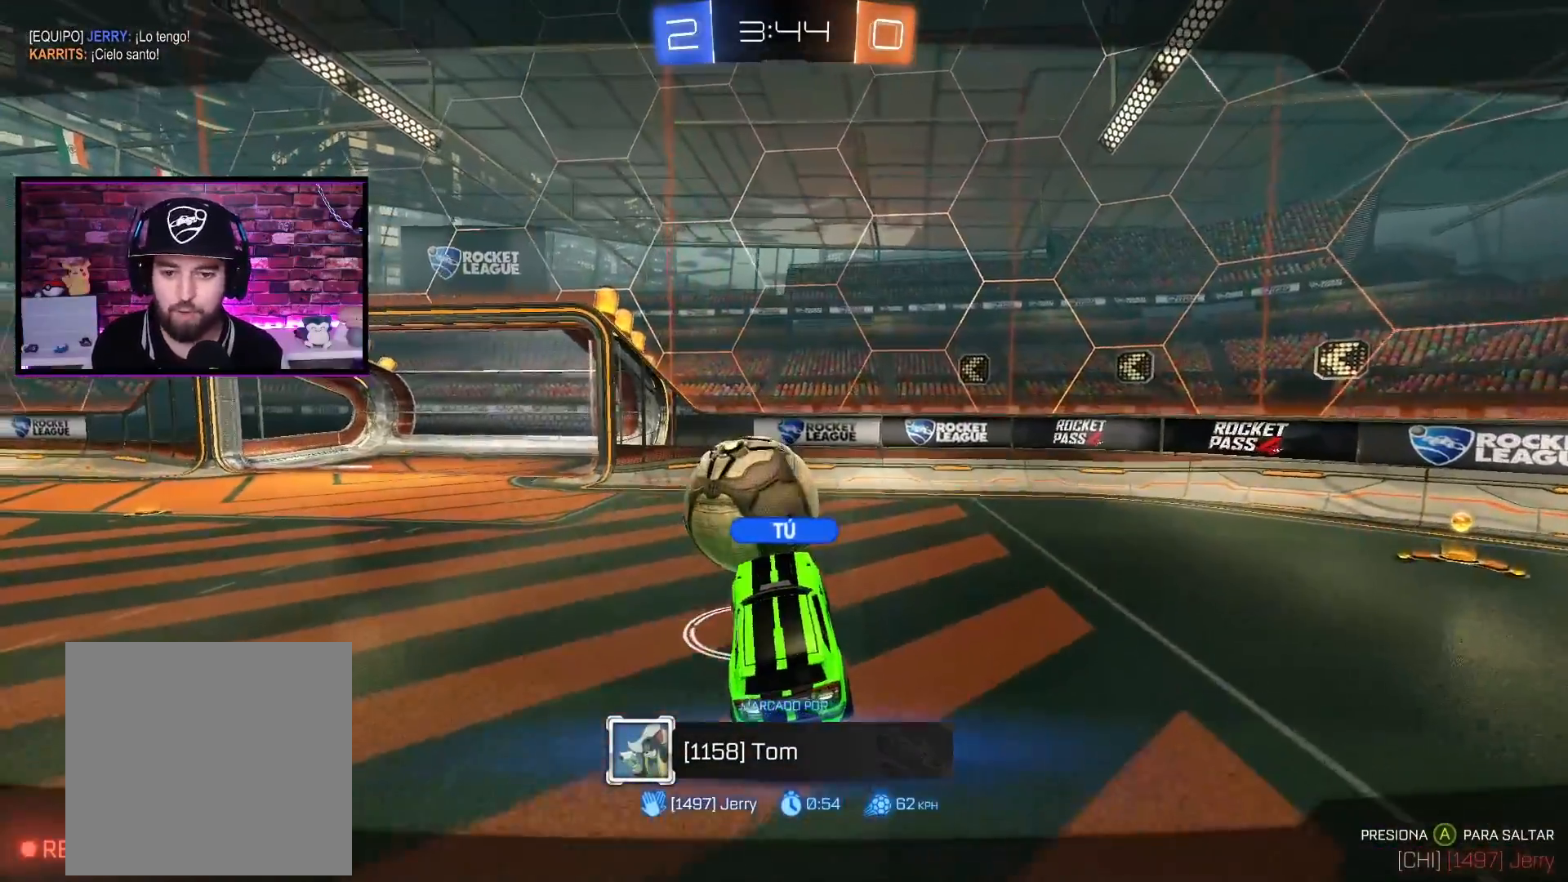
{"buttons": [], "left_stick": "center", "right_stick": "center", "events": []}
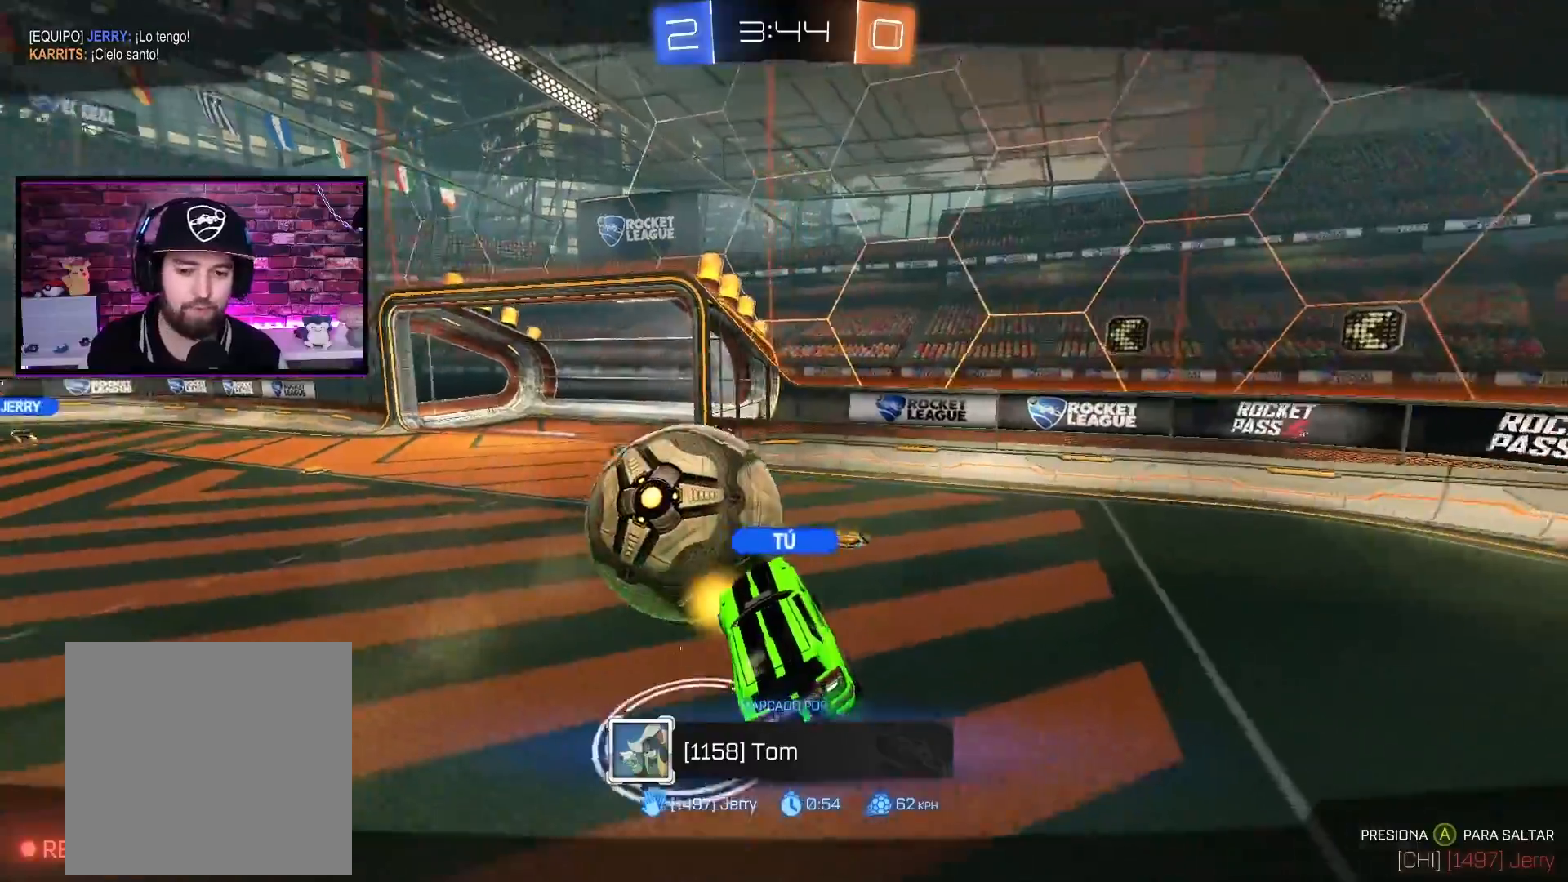
{"buttons": [], "left_stick": "center", "right_stick": "center", "events": [[367, "A", "down"], [401, "A", "up"]]}
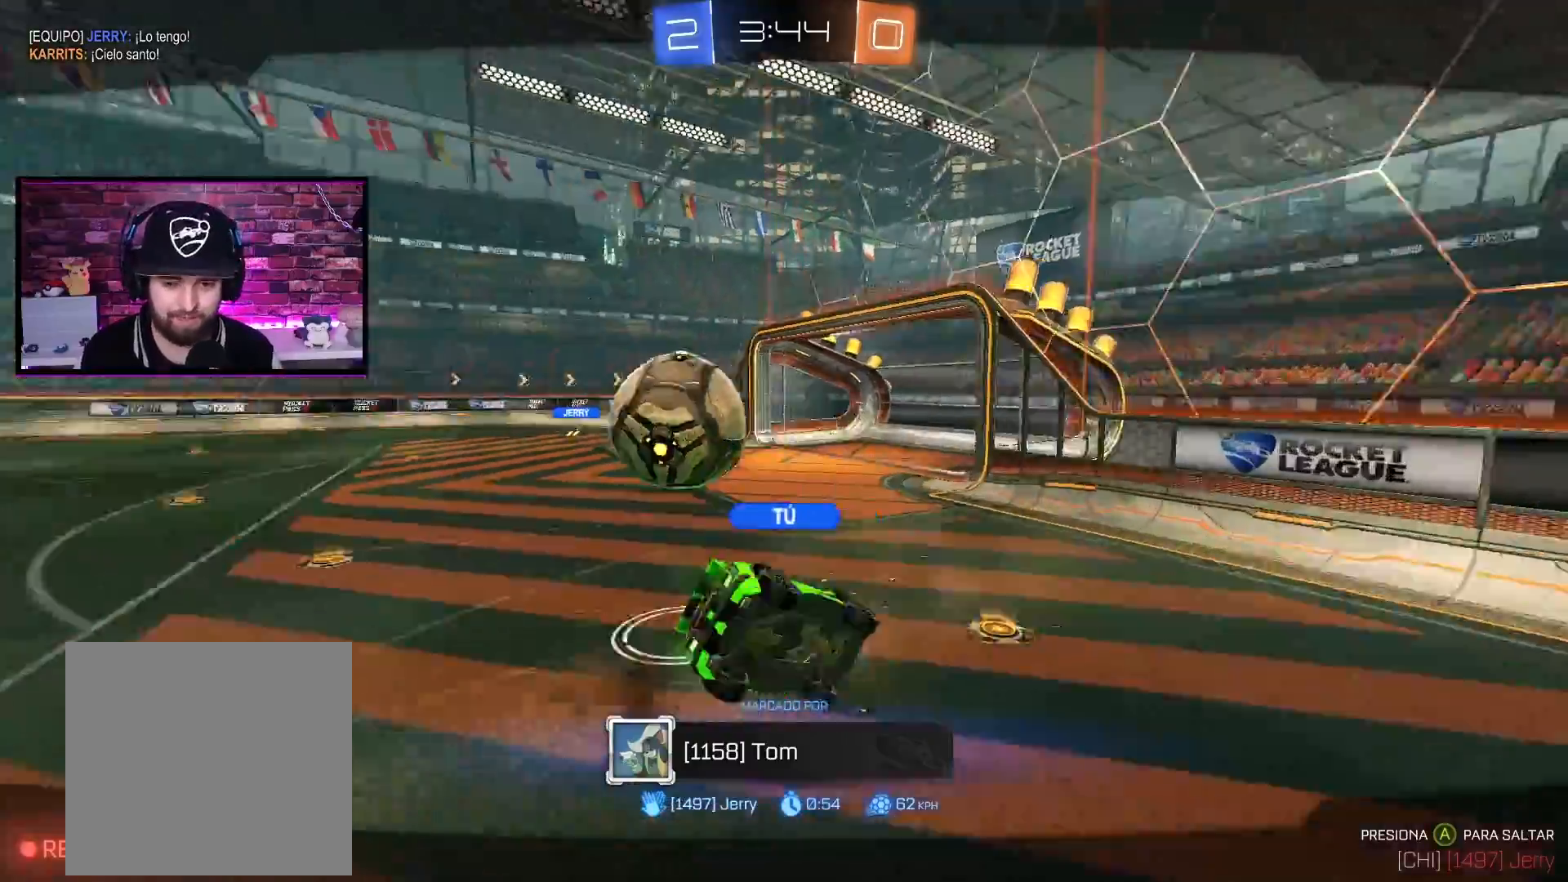
{"buttons": [], "left_stick": "center", "right_stick": "center", "events": []}
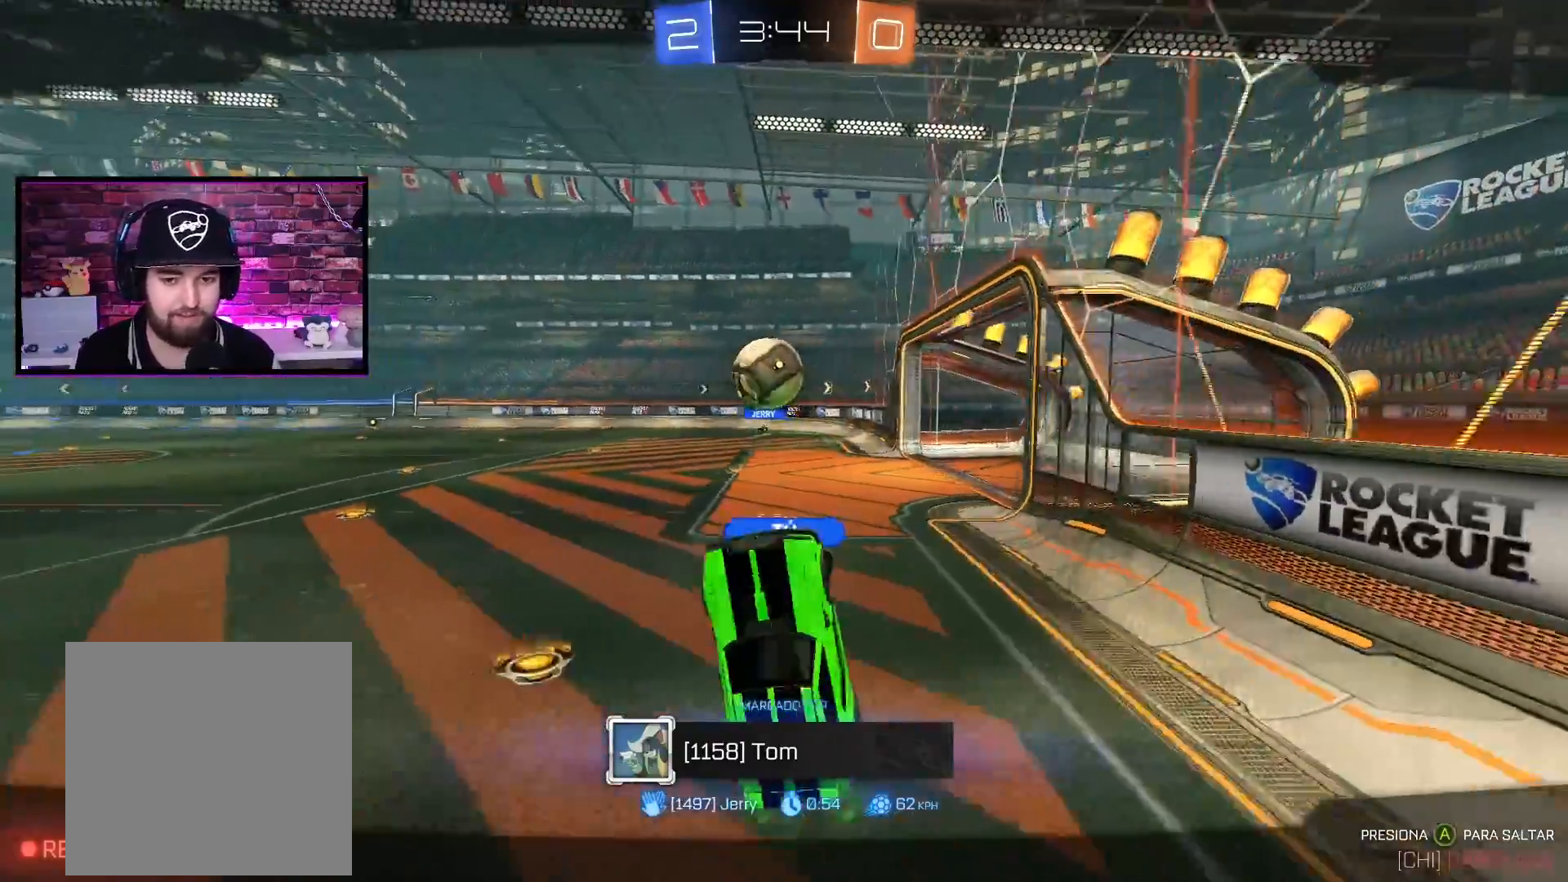
{"buttons": [], "left_stick": "center", "right_stick": "center", "events": []}
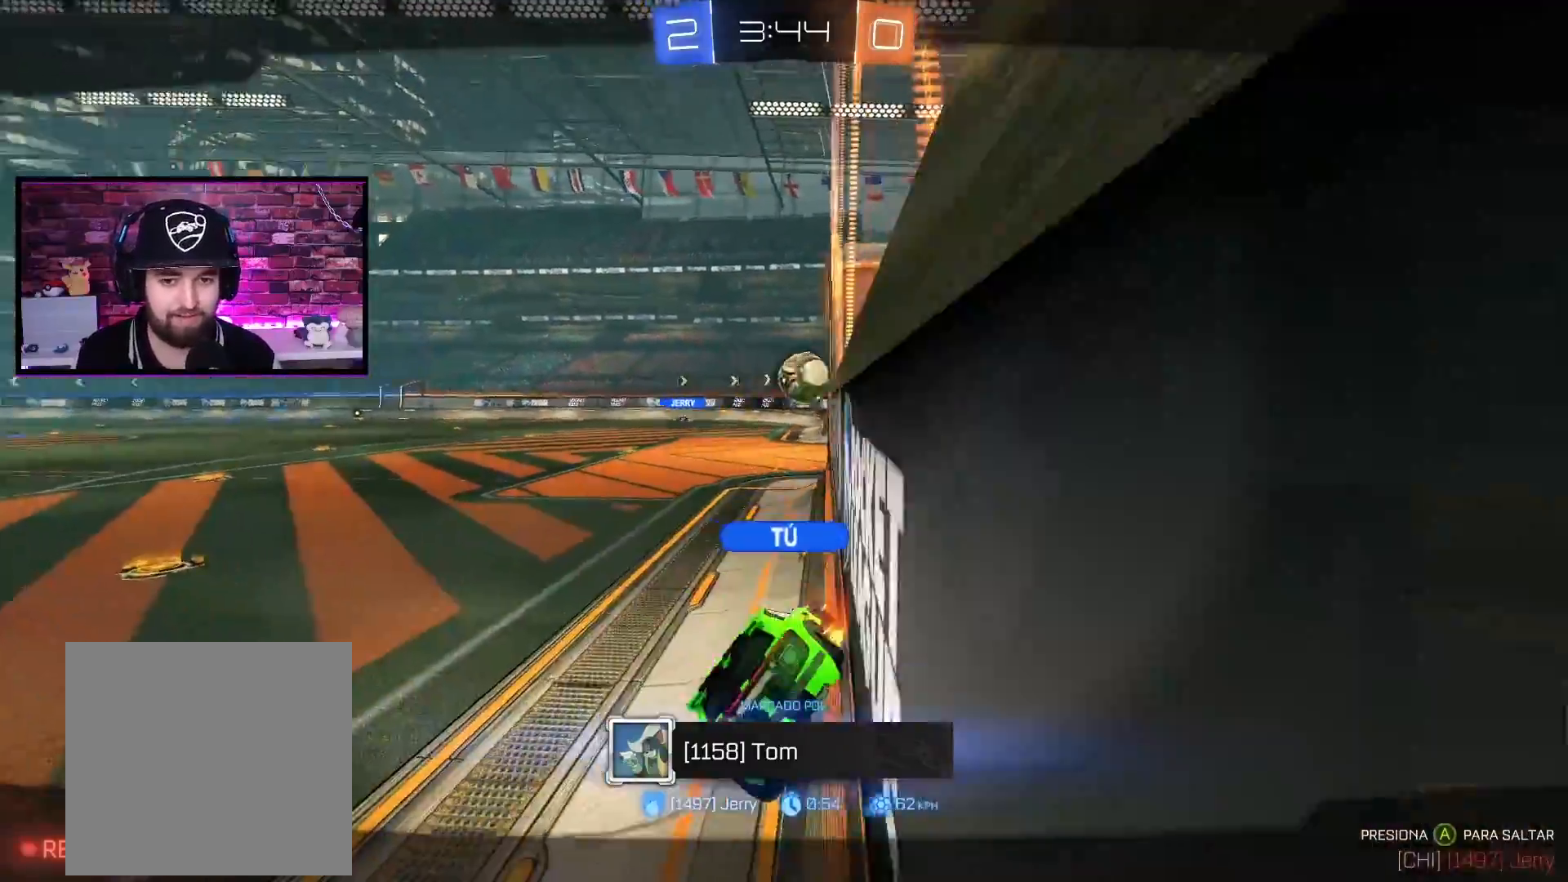
{"buttons": [], "left_stick": "center", "right_stick": "center", "events": []}
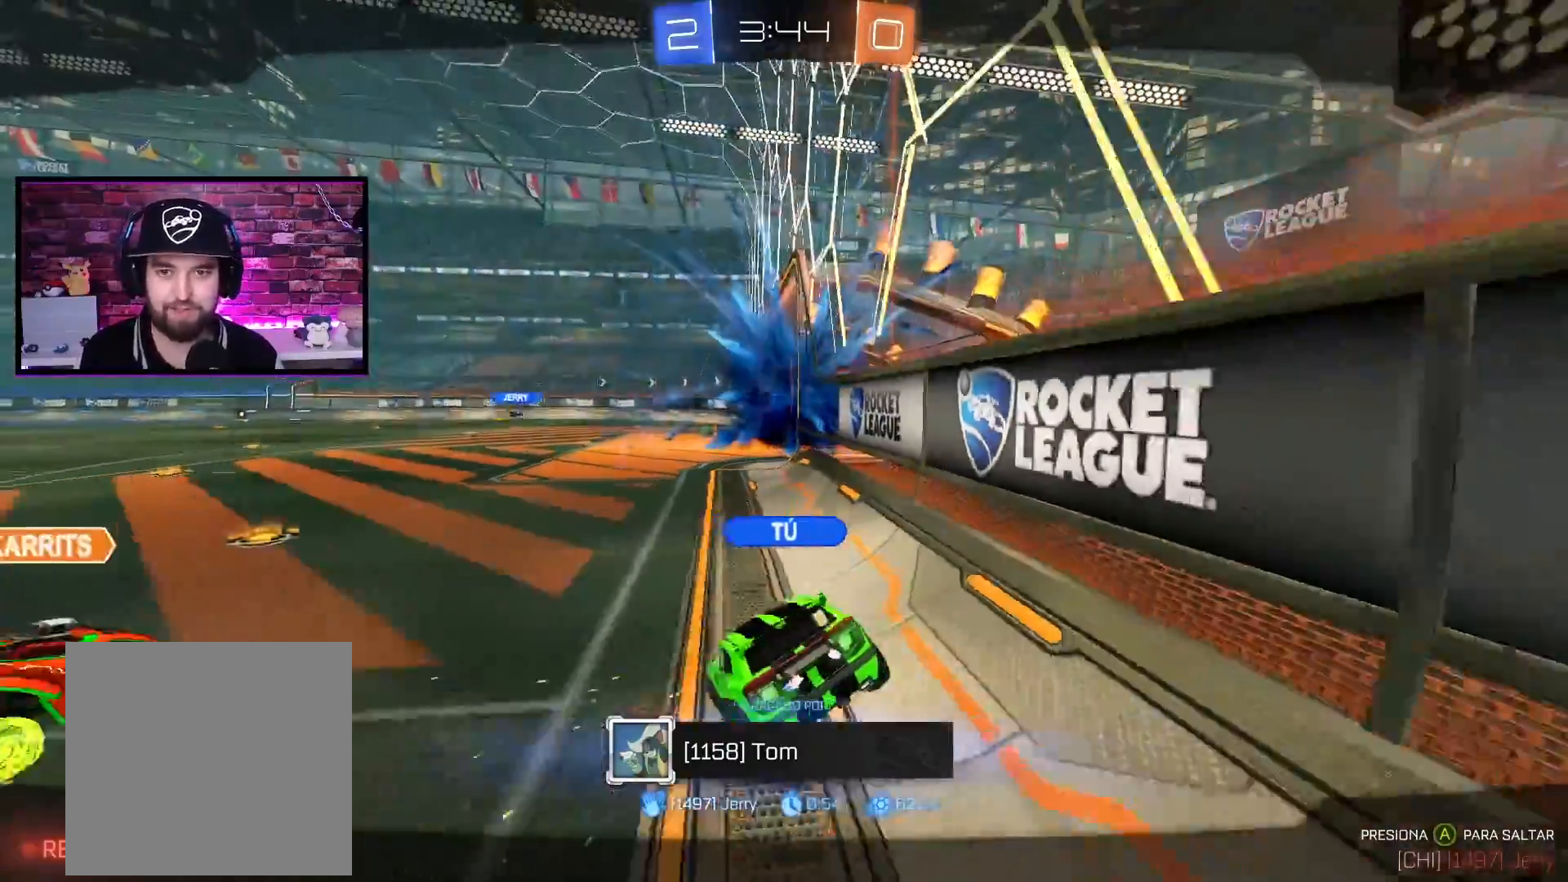
{"buttons": [], "left_stick": "center", "right_stick": "center", "events": []}
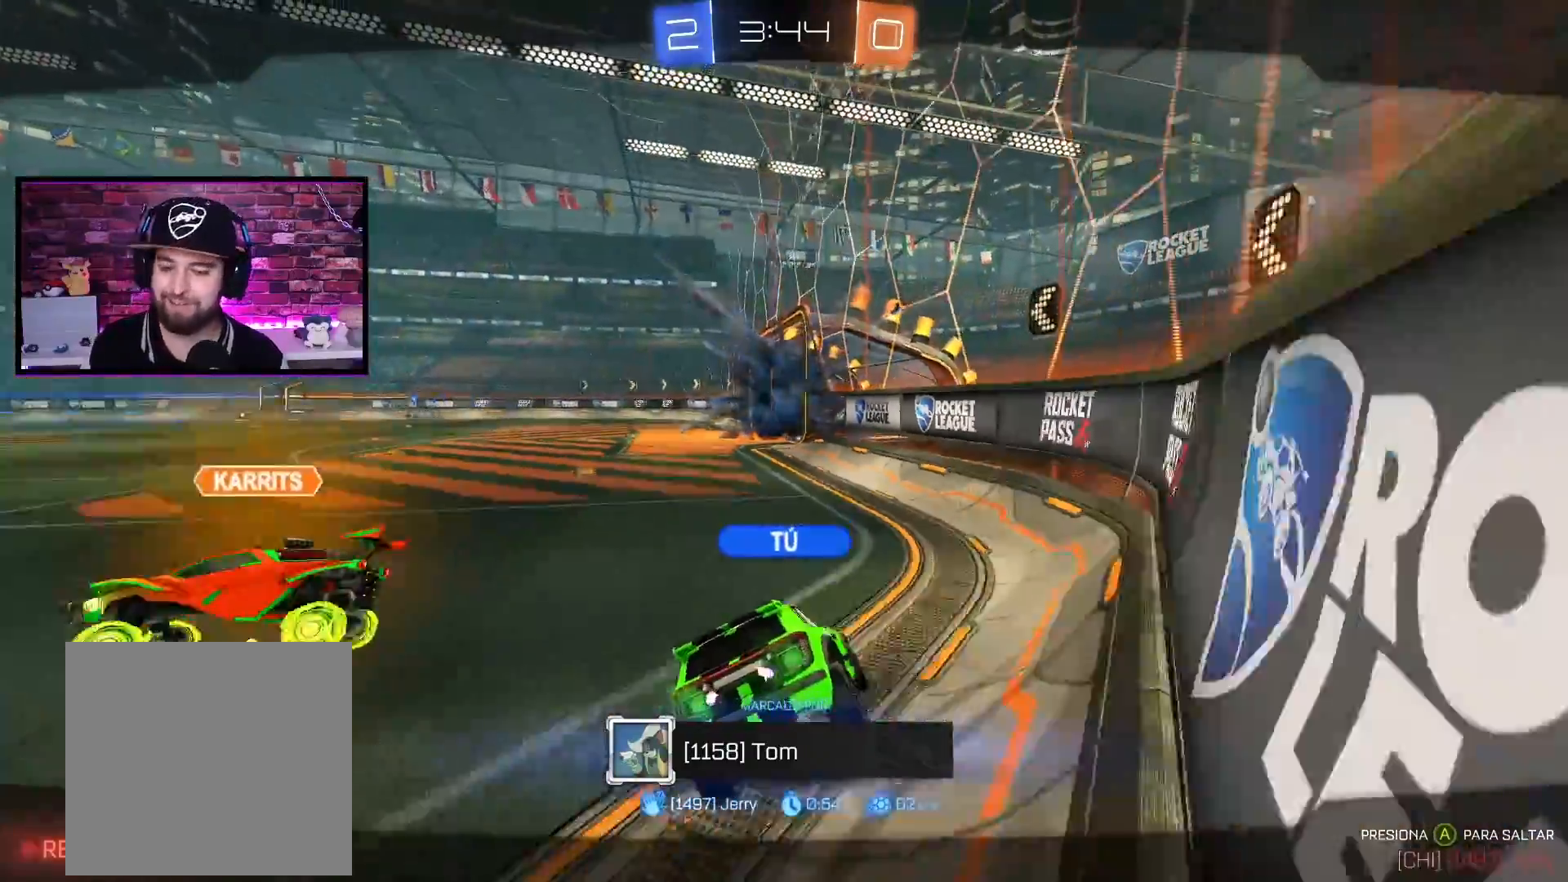
{"buttons": [], "left_stick": "center", "right_stick": "center", "events": [[317, "A", "down"], [367, "A", "up"]]}
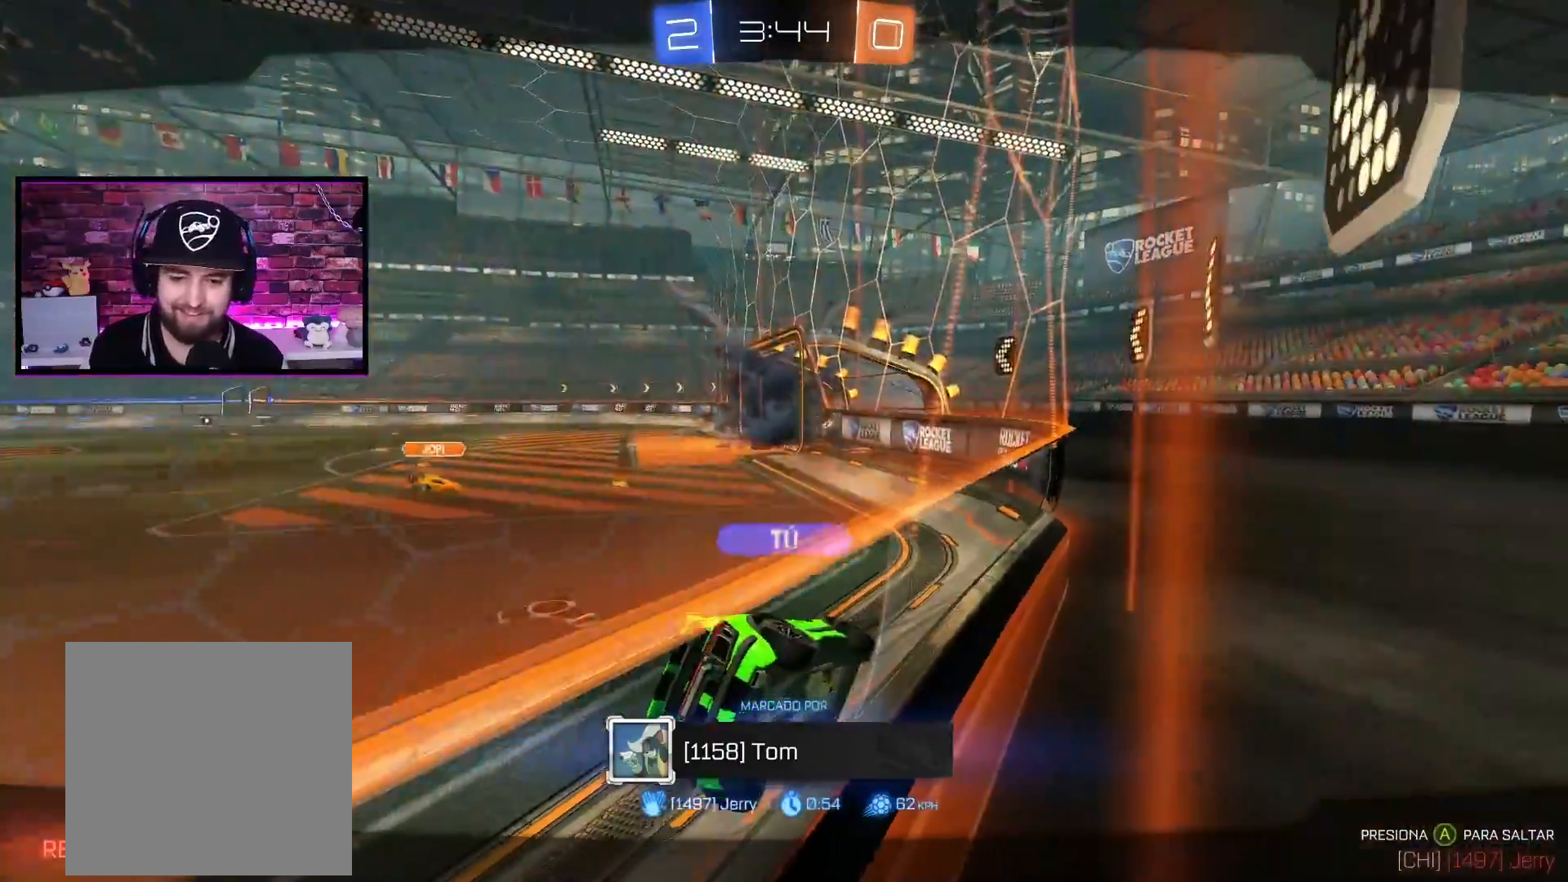
{"buttons": [], "left_stick": "center", "right_stick": "center", "events": []}
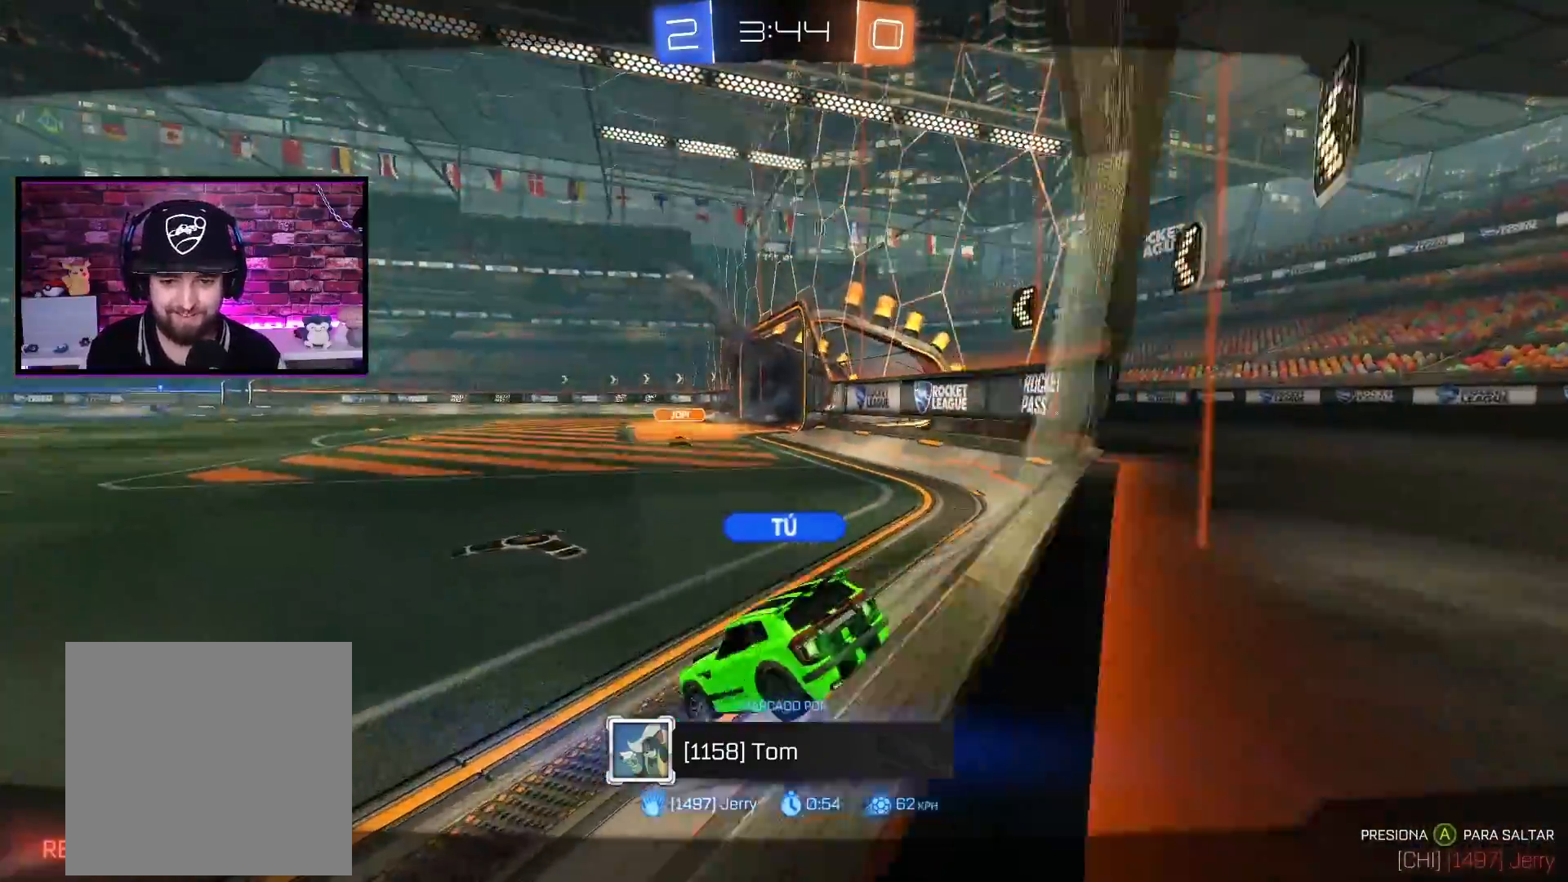
{"buttons": [], "left_stick": "center", "right_stick": "center", "events": []}
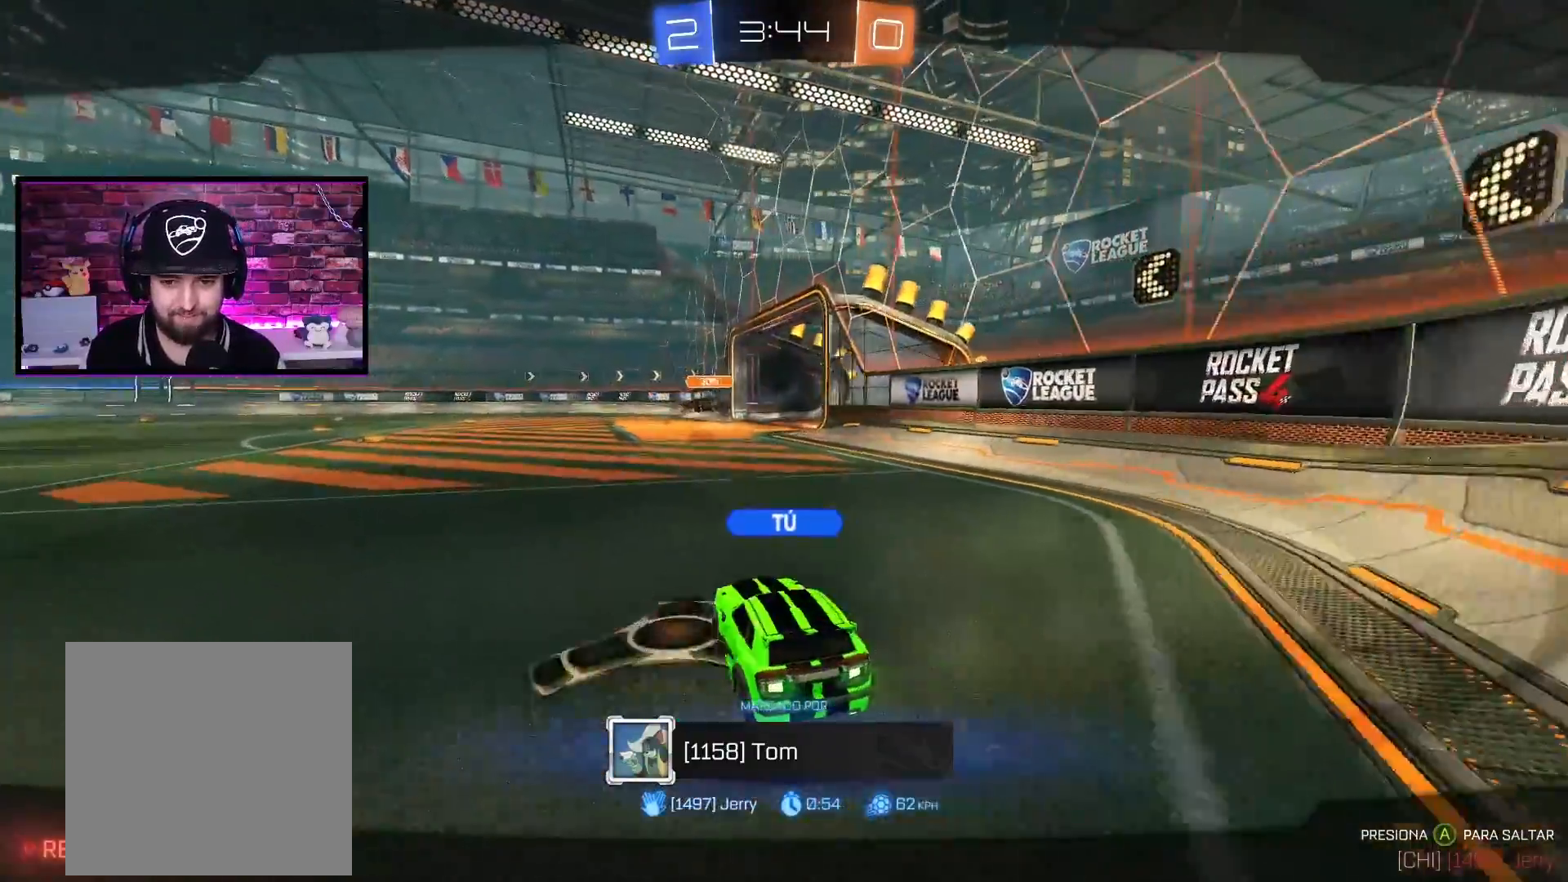
{"buttons": [], "left_stick": "center", "right_stick": "center", "events": []}
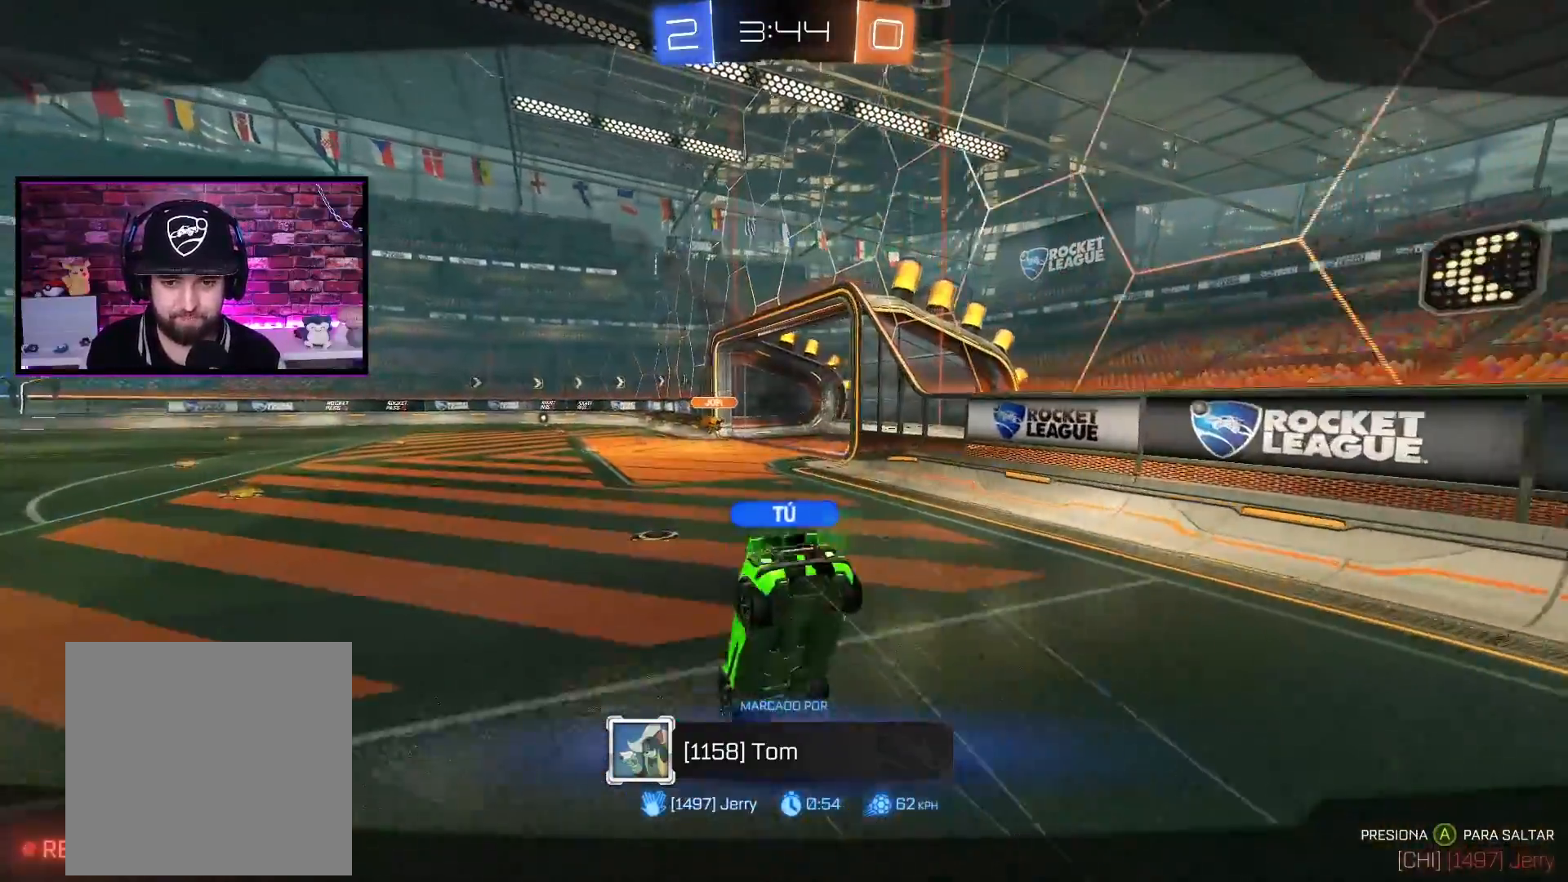
{"buttons": [], "left_stick": "center", "right_stick": "center", "events": []}
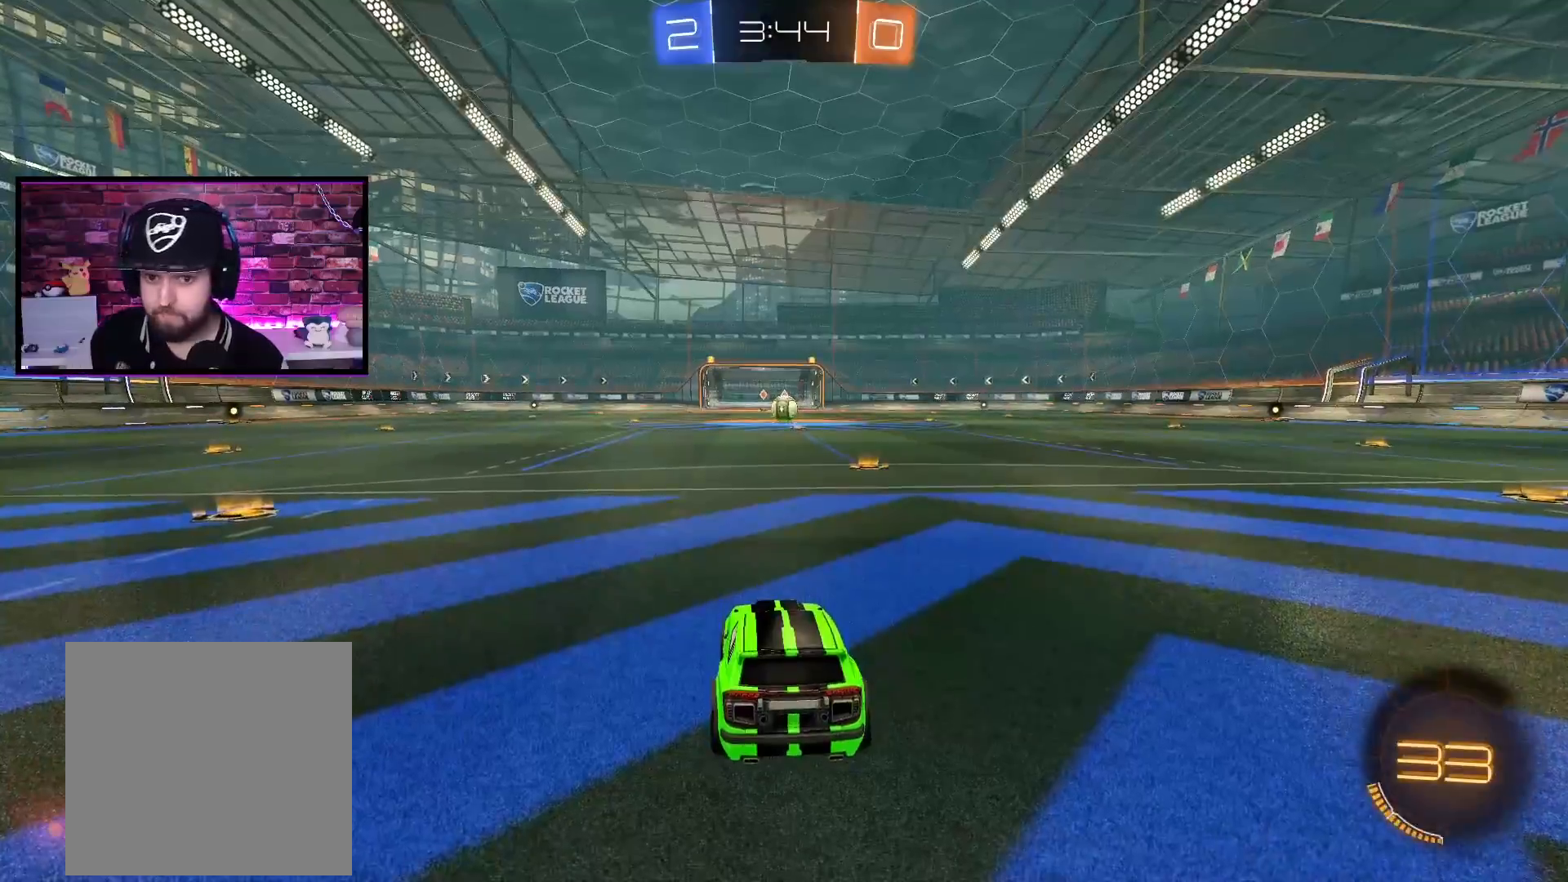
{"buttons": [], "left_stick": "center", "right_stick": "center", "events": []}
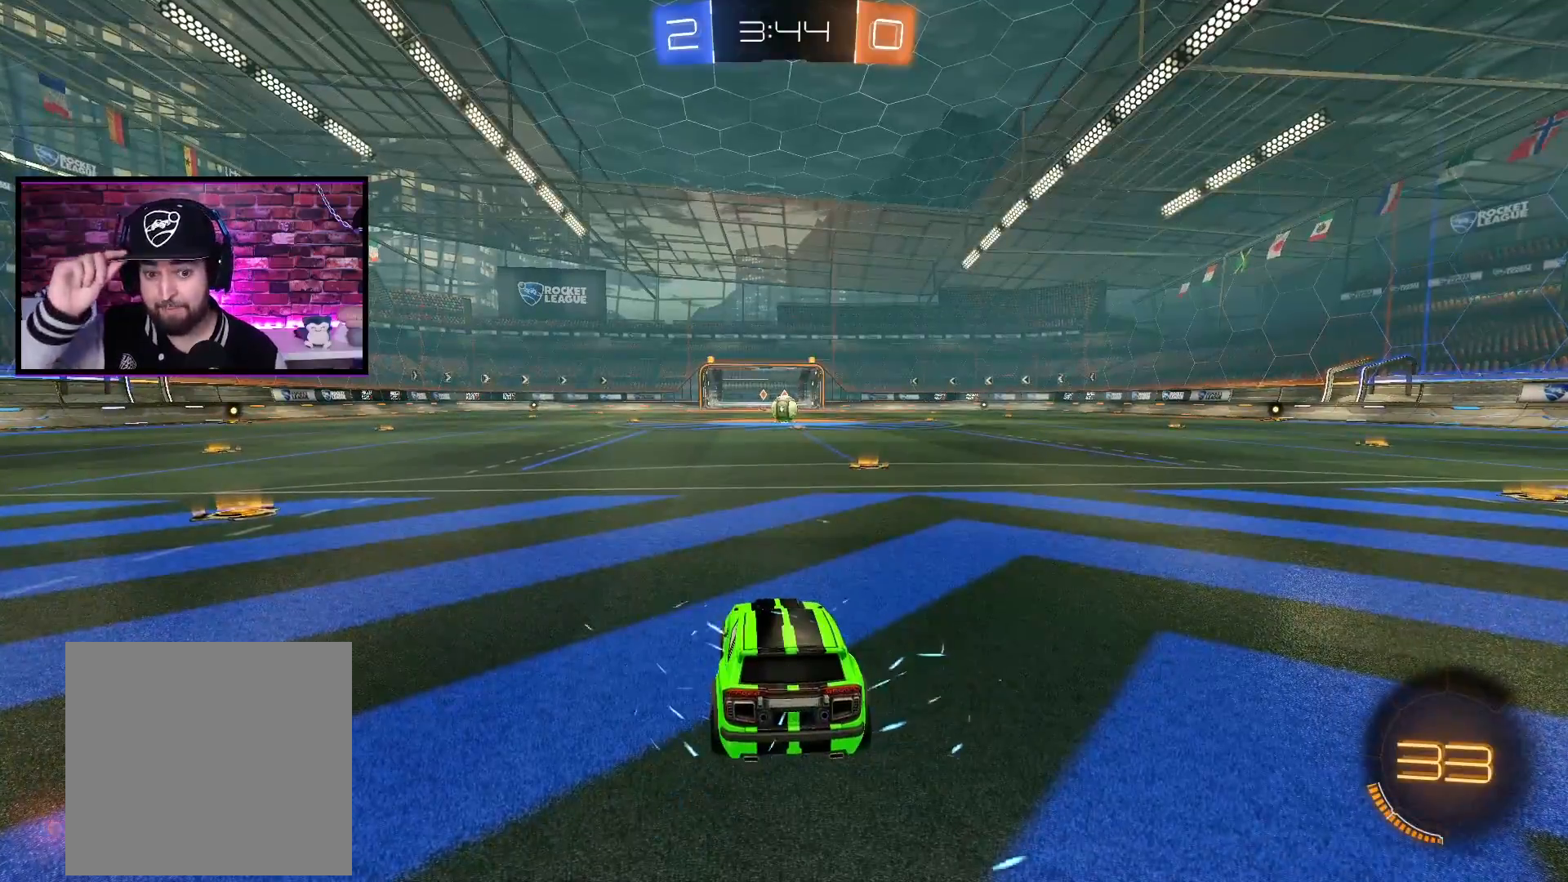
{"buttons": [], "left_stick": "center", "right_stick": "center", "events": []}
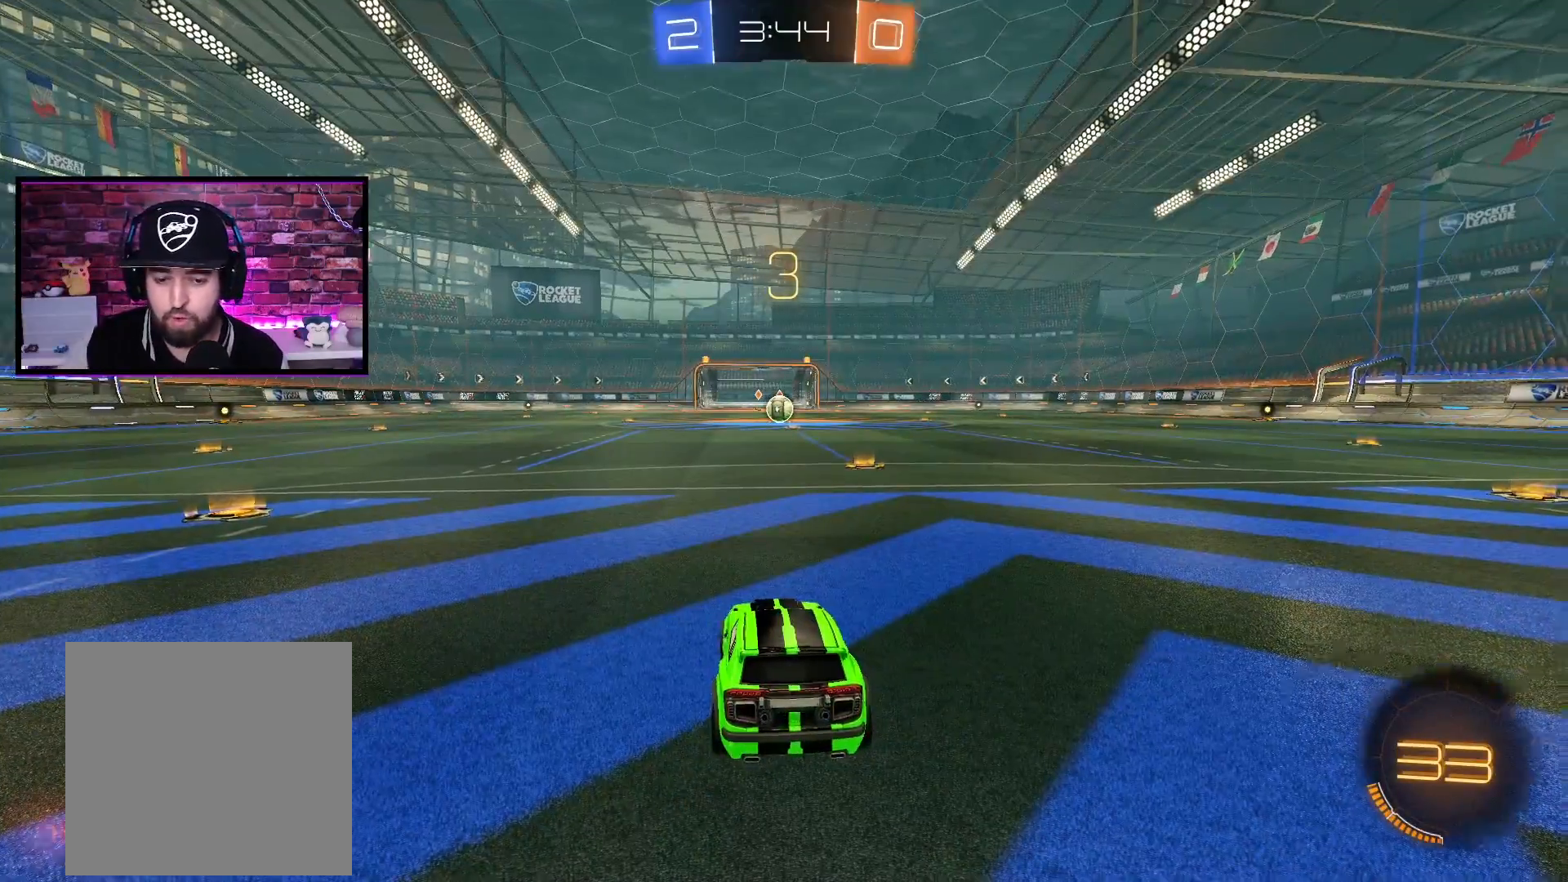
{"buttons": ["Y"], "left_stick": "center", "right_stick": "center", "events": [[17, "right_stick", "right"], [100, "right_stick", "center"], [434, "Y", "down"]]}
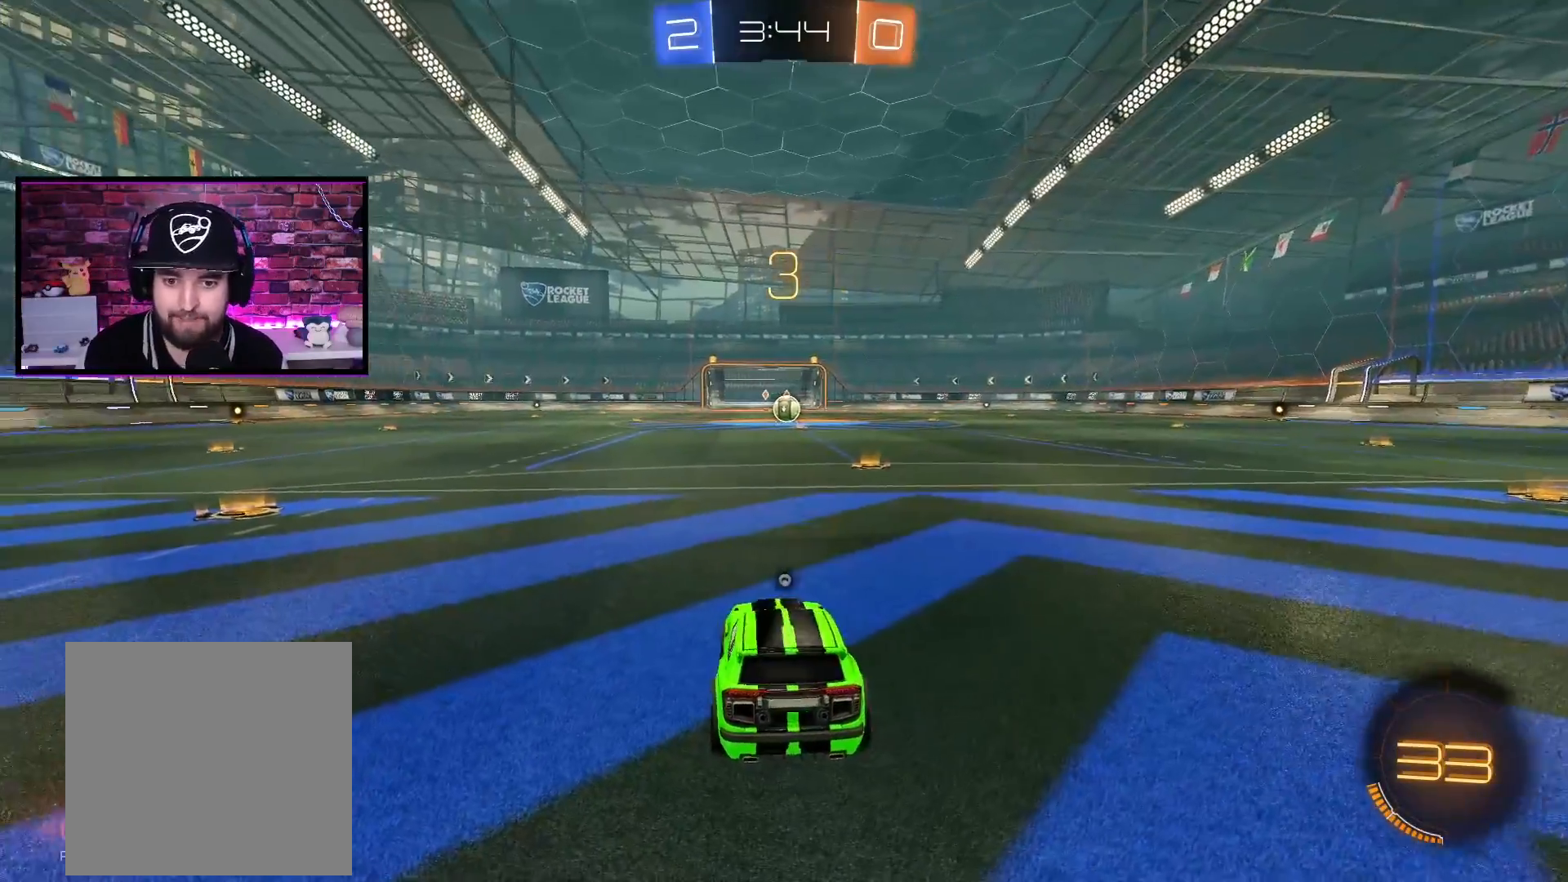
{"buttons": [], "left_stick": "center", "right_stick": "right", "events": [[66, "Y", "up"], [350, "right_stick", "right"]]}